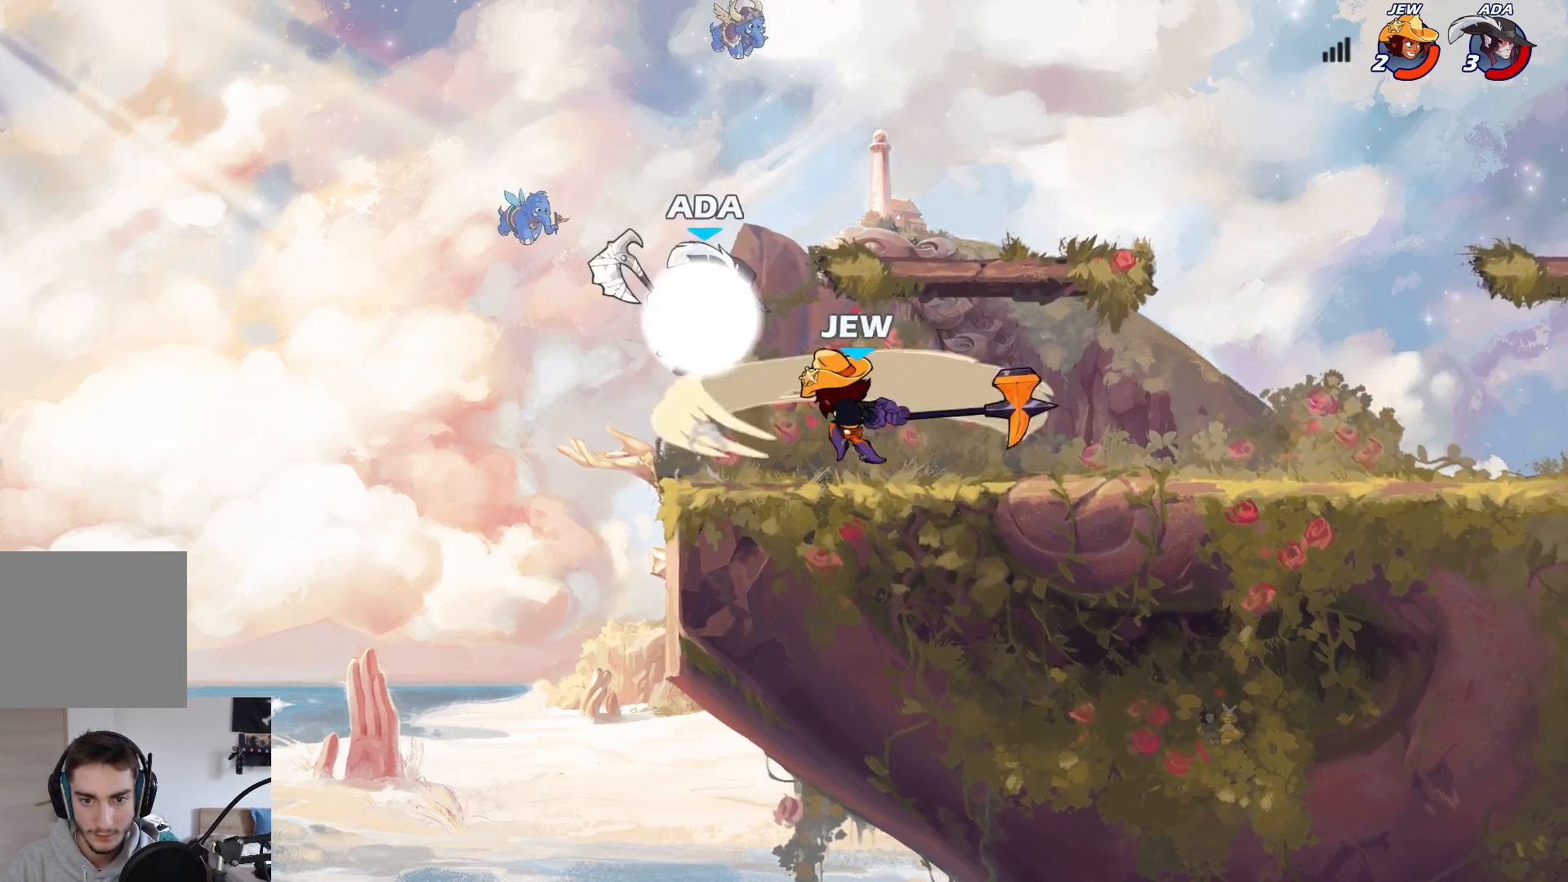
Gameplay with a controller (Xbox layout); each line is a JSON object with the inputs held at the frame after it. "events" lists button and stick changes between this image and that frame as [ms after this image, input, new state], when the widget could be followed in between. Not read: right_stick.
{"buttons": [], "left_stick": "right", "events": [[50, "L2", "up"], [133, "left_stick", "down-right"], [217, "left_stick", "down-left"], [233, "X", "down"], [317, "X", "up"], [333, "left_stick", "right"]]}
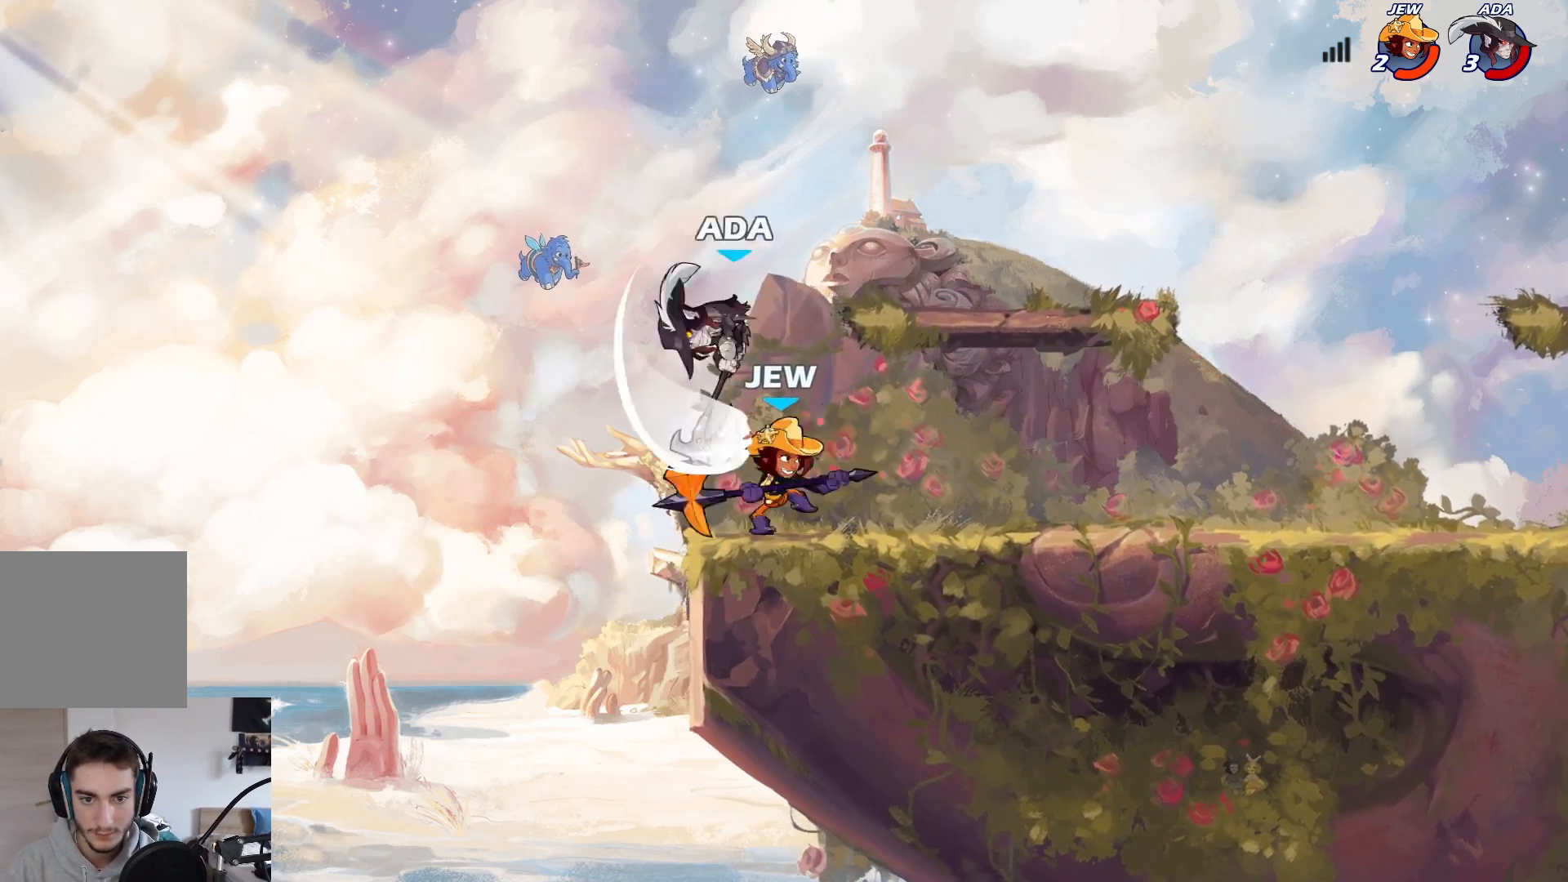
{"buttons": [], "left_stick": "right", "events": [[250, "A", "down"], [283, "X", "down"], [350, "left_stick", "center"], [417, "A", "up"], [417, "X", "up"], [500, "left_stick", "right"]]}
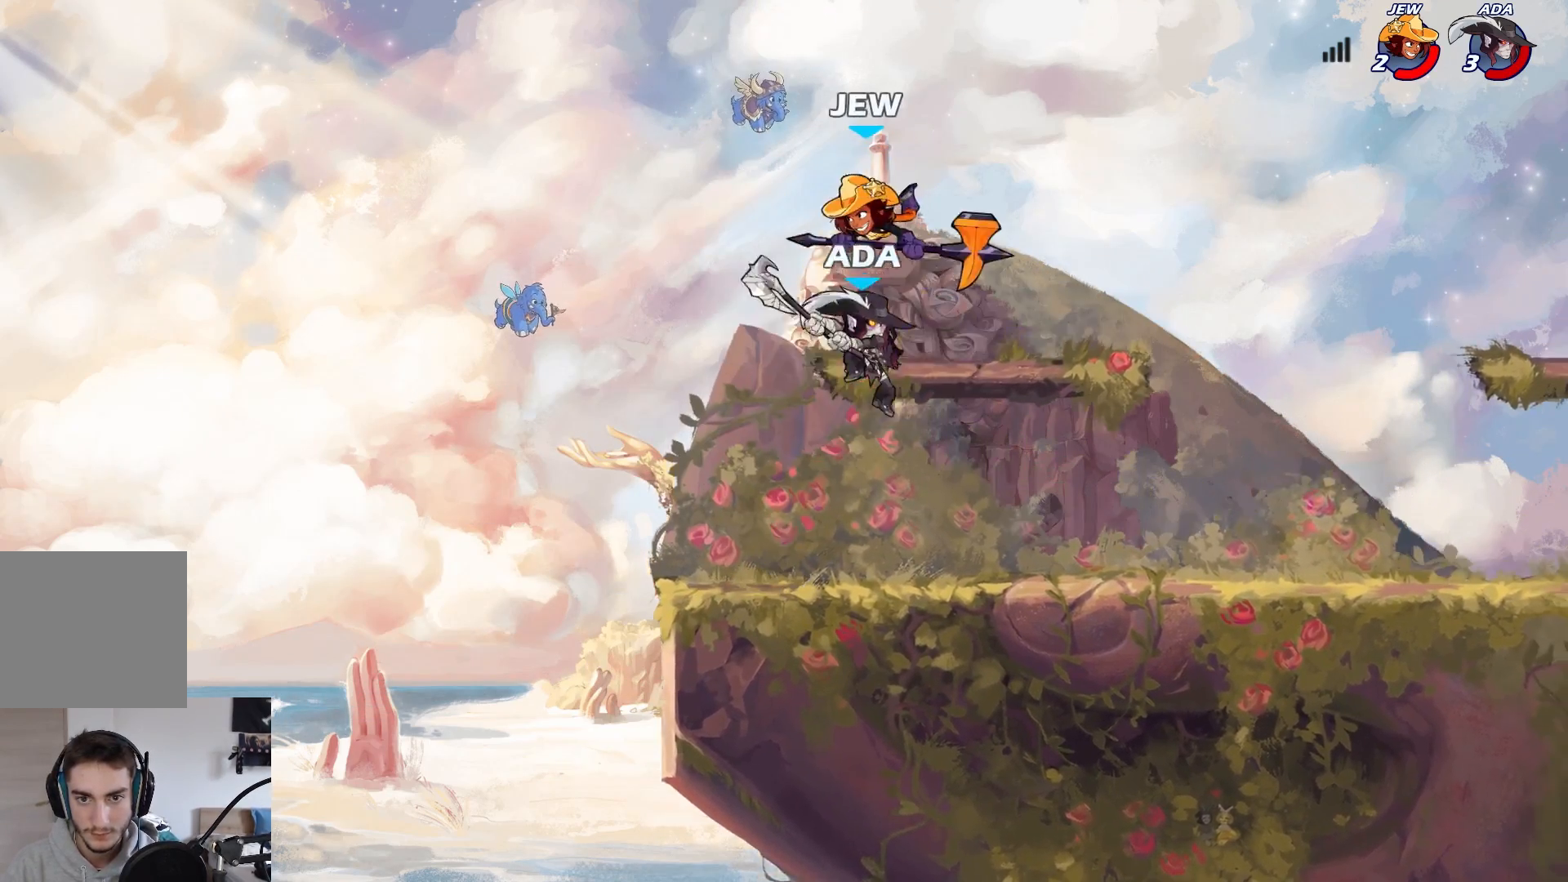
{"buttons": [], "left_stick": "right", "events": []}
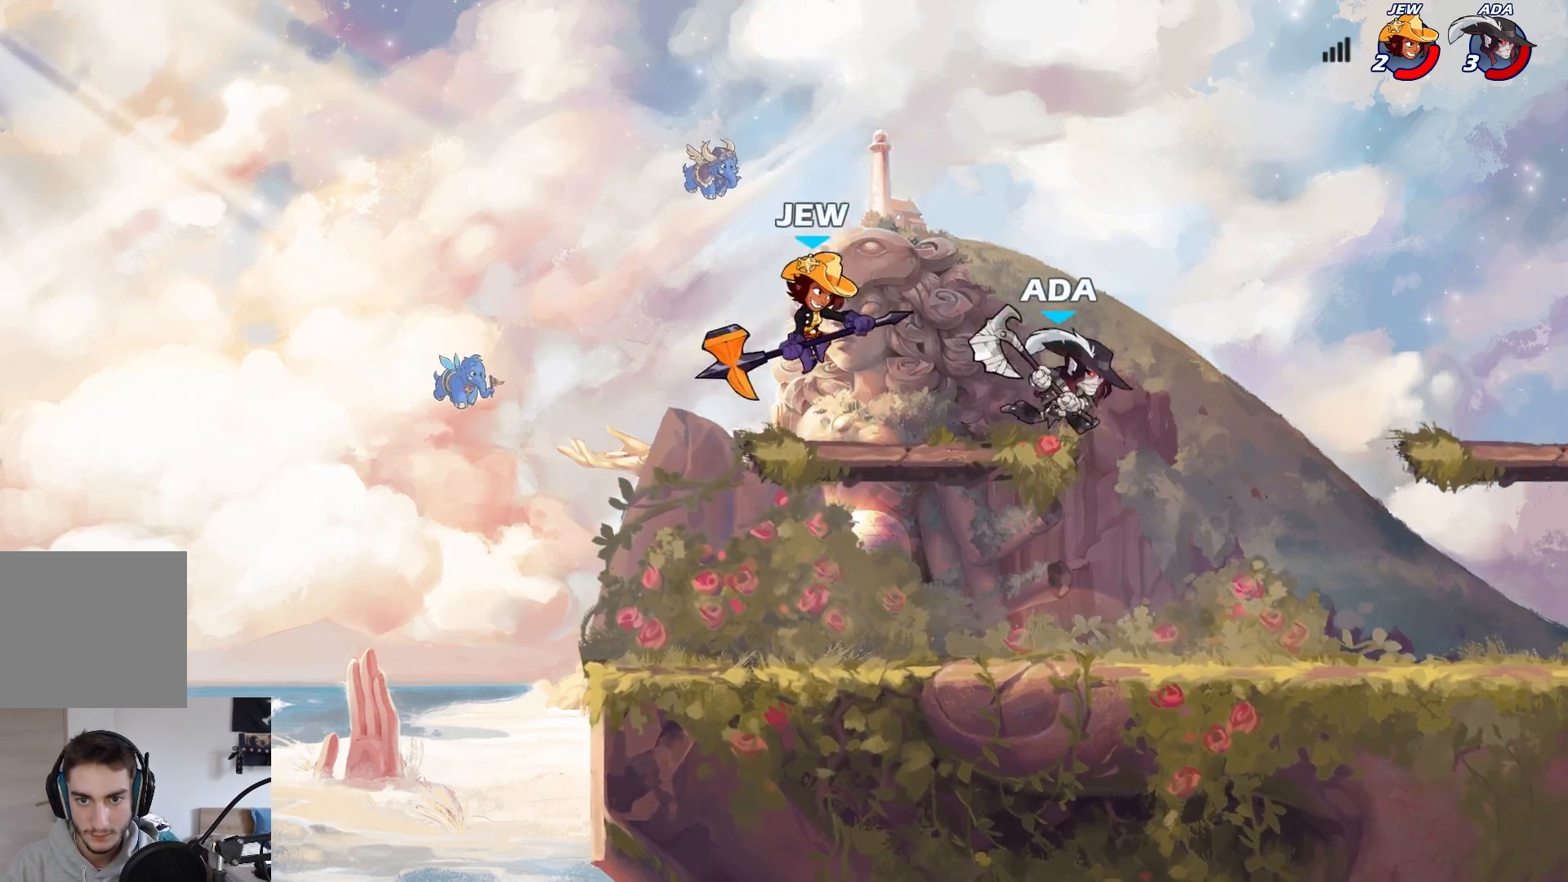
{"buttons": [], "left_stick": "center", "events": [[167, "left_stick", "left"], [217, "L1", "down"], [283, "L1", "up"], [317, "left_stick", "center"]]}
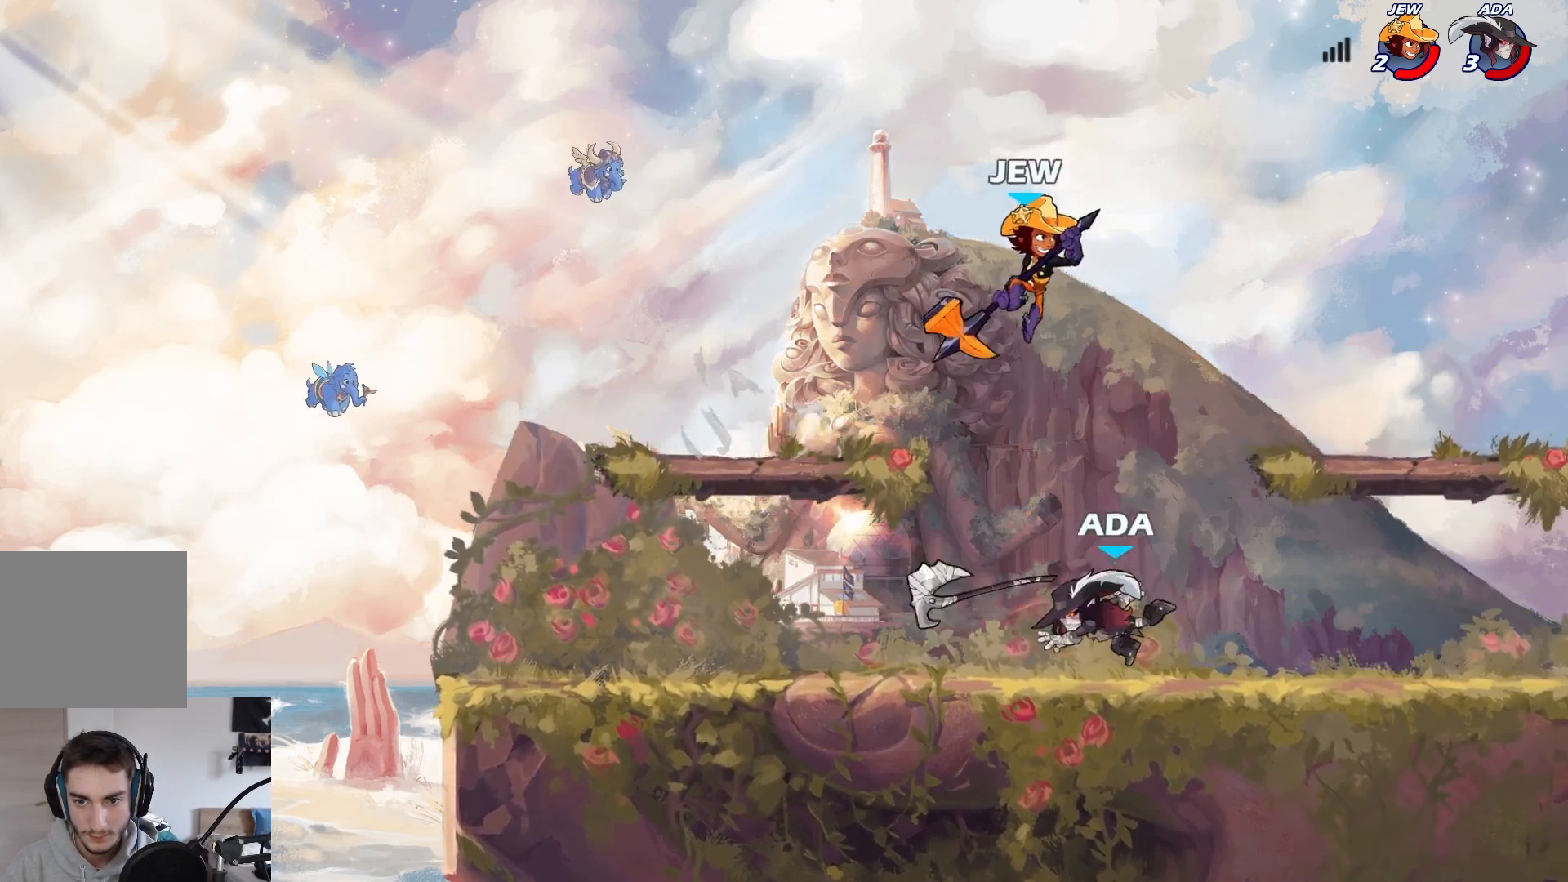
{"buttons": ["L2"], "left_stick": "center", "events": [[350, "L2", "down"]]}
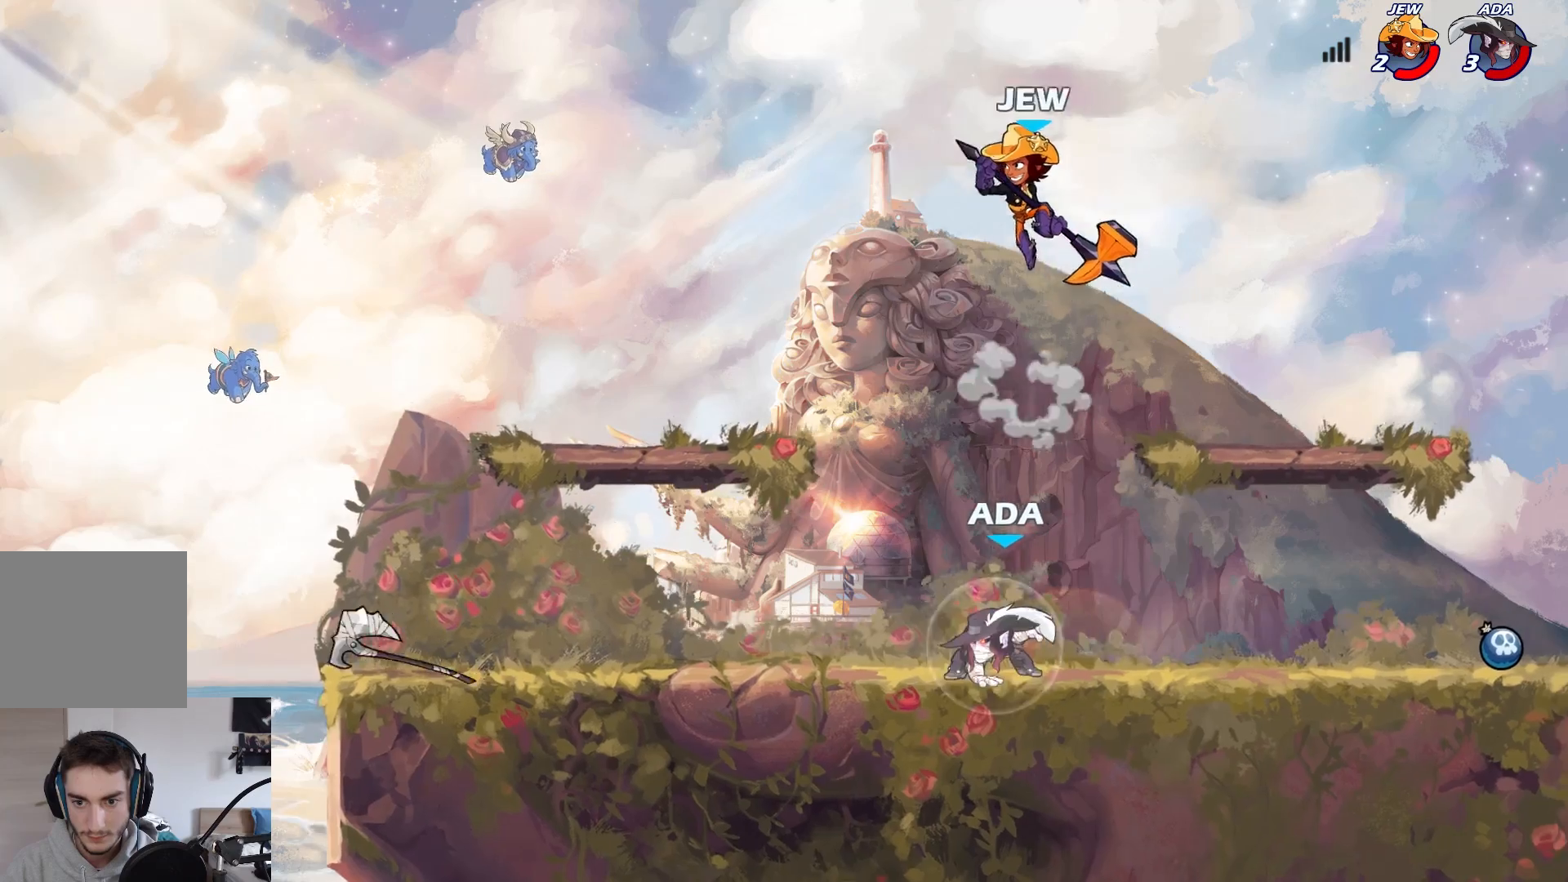
{"buttons": [], "left_stick": "up-right", "events": [[17, "L2", "up"], [133, "A", "down"], [167, "B", "down"], [183, "A", "up"], [183, "left_stick", "left"], [267, "B", "up"], [450, "left_stick", "up-right"]]}
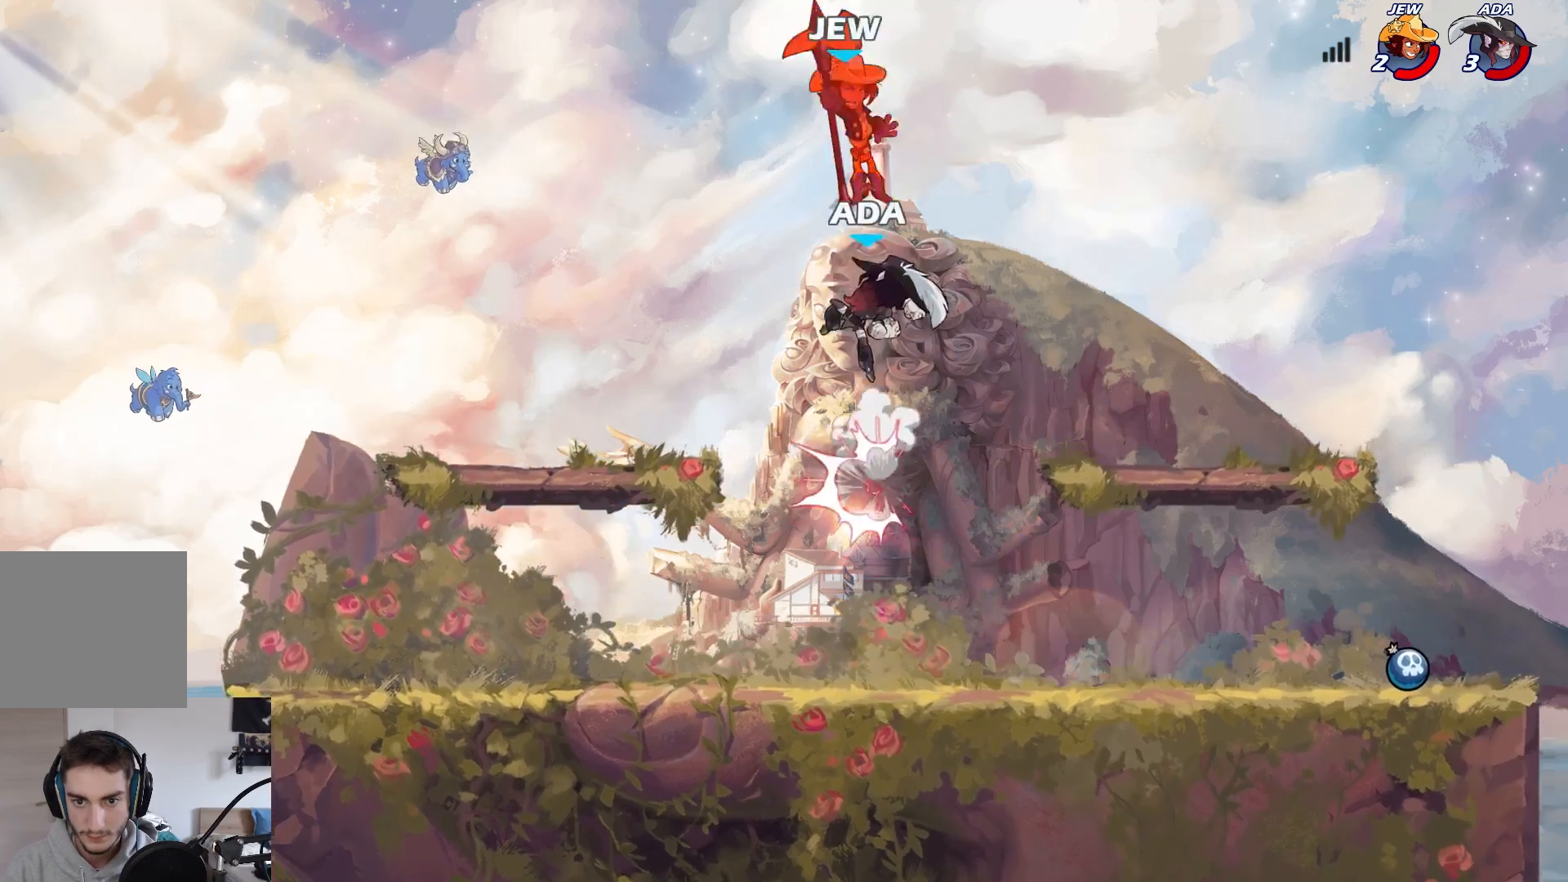
{"buttons": [], "left_stick": "down-right", "events": [[167, "left_stick", "up-left"], [267, "left_stick", "down"], [383, "left_stick", "down-right"]]}
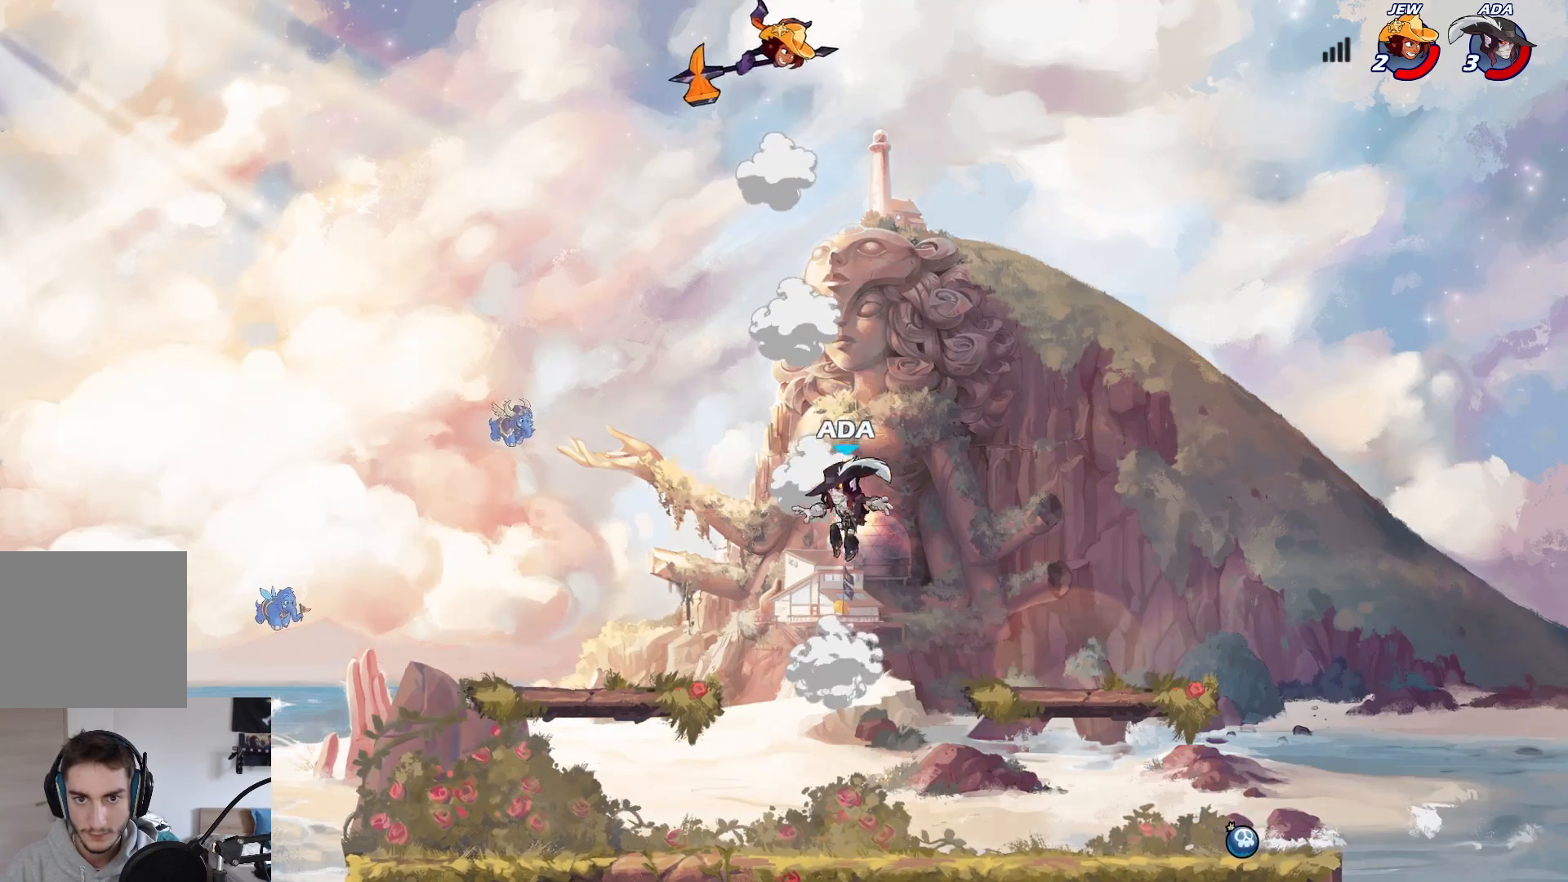
{"buttons": ["L2"], "left_stick": "right", "events": [[183, "left_stick", "right"], [433, "L2", "down"]]}
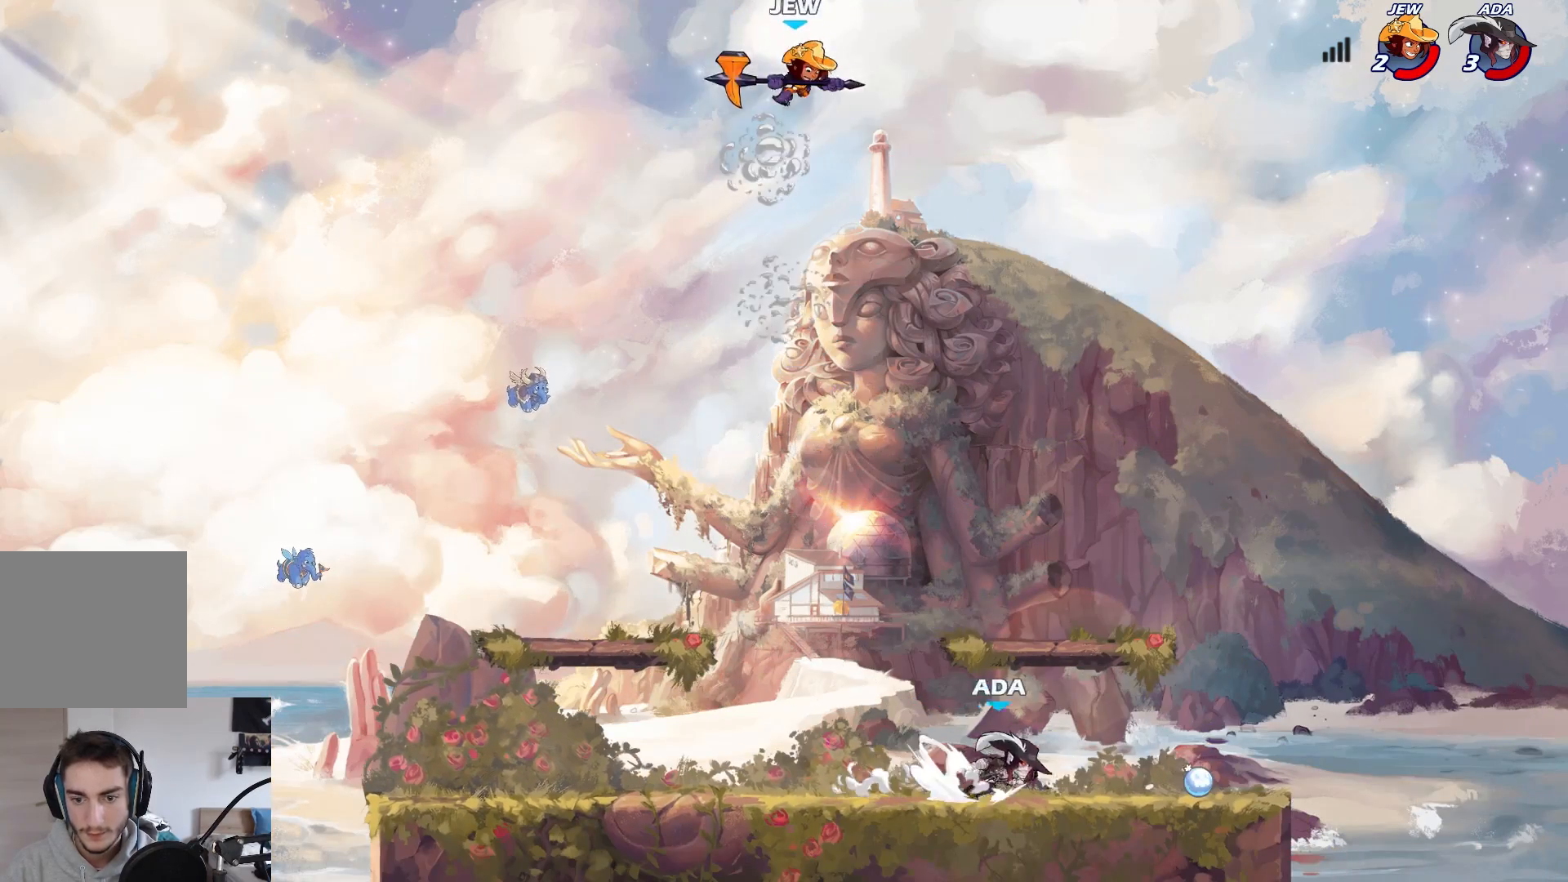
{"buttons": [], "left_stick": "left", "events": [[100, "L2", "up"], [233, "R1", "down"], [350, "R1", "up"], [383, "left_stick", "left"]]}
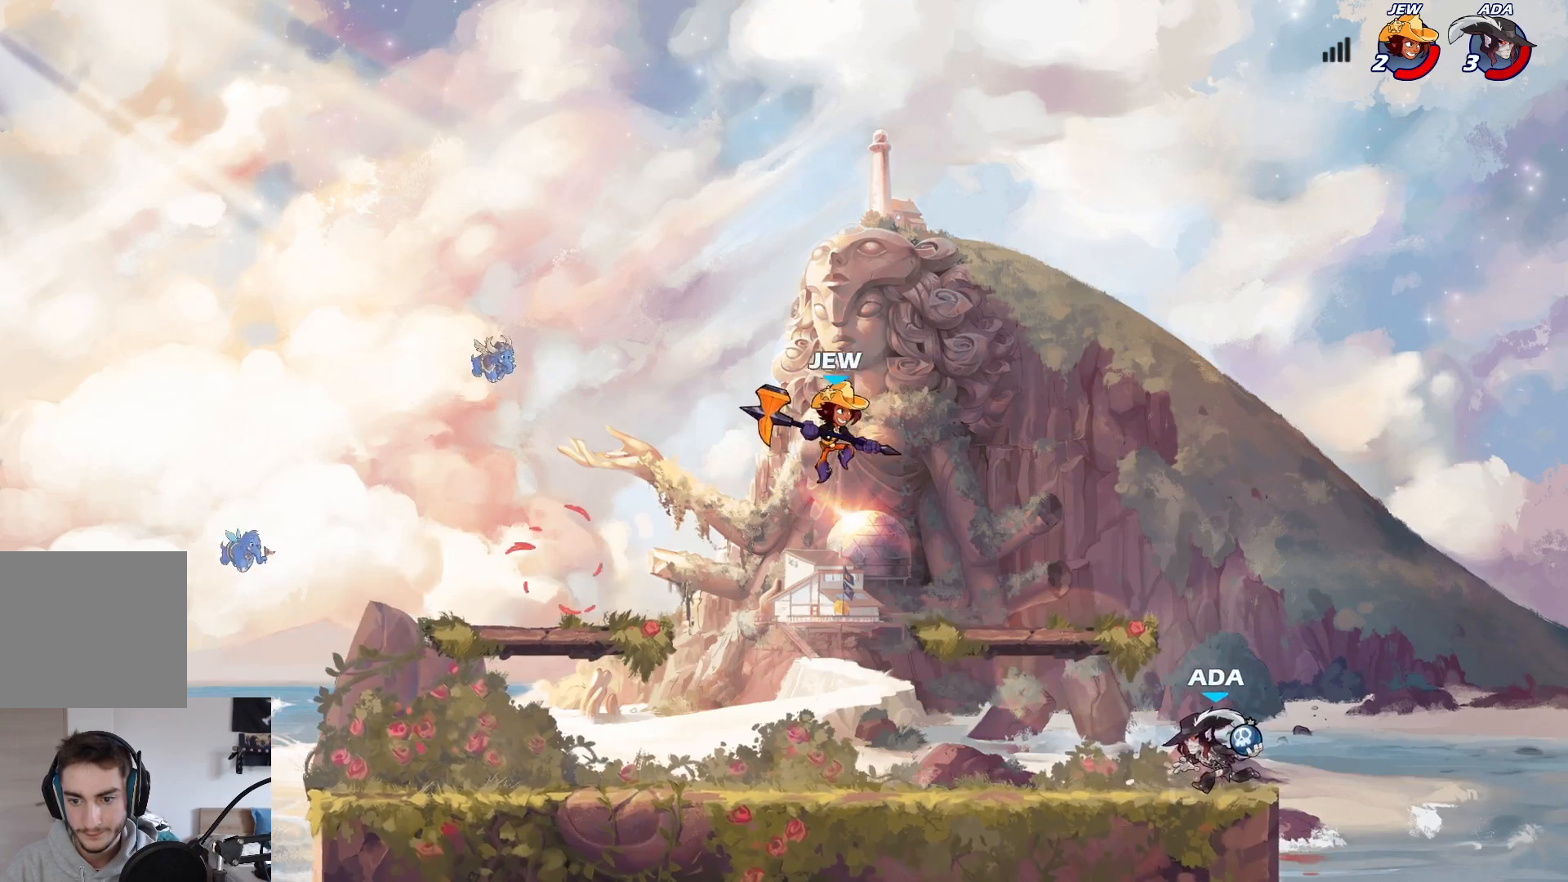
{"buttons": [], "left_stick": "up-left", "events": [[117, "A", "down"], [167, "left_stick", "up-right"], [233, "A", "up"], [500, "left_stick", "up-left"]]}
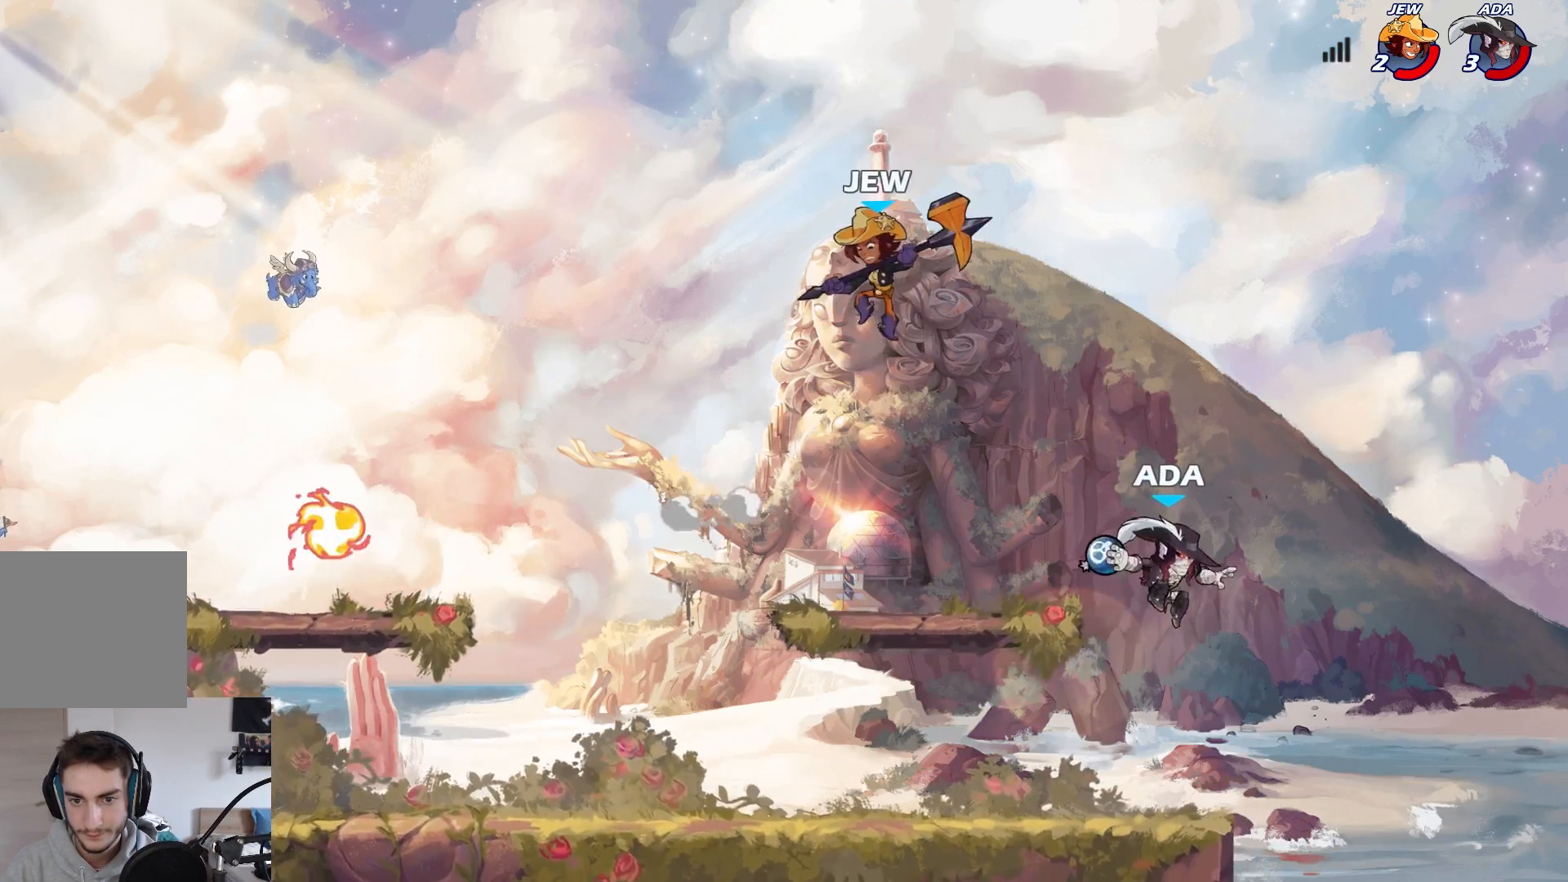
{"buttons": [], "left_stick": "center", "events": [[250, "X", "down"], [317, "X", "up"], [317, "left_stick", "center"]]}
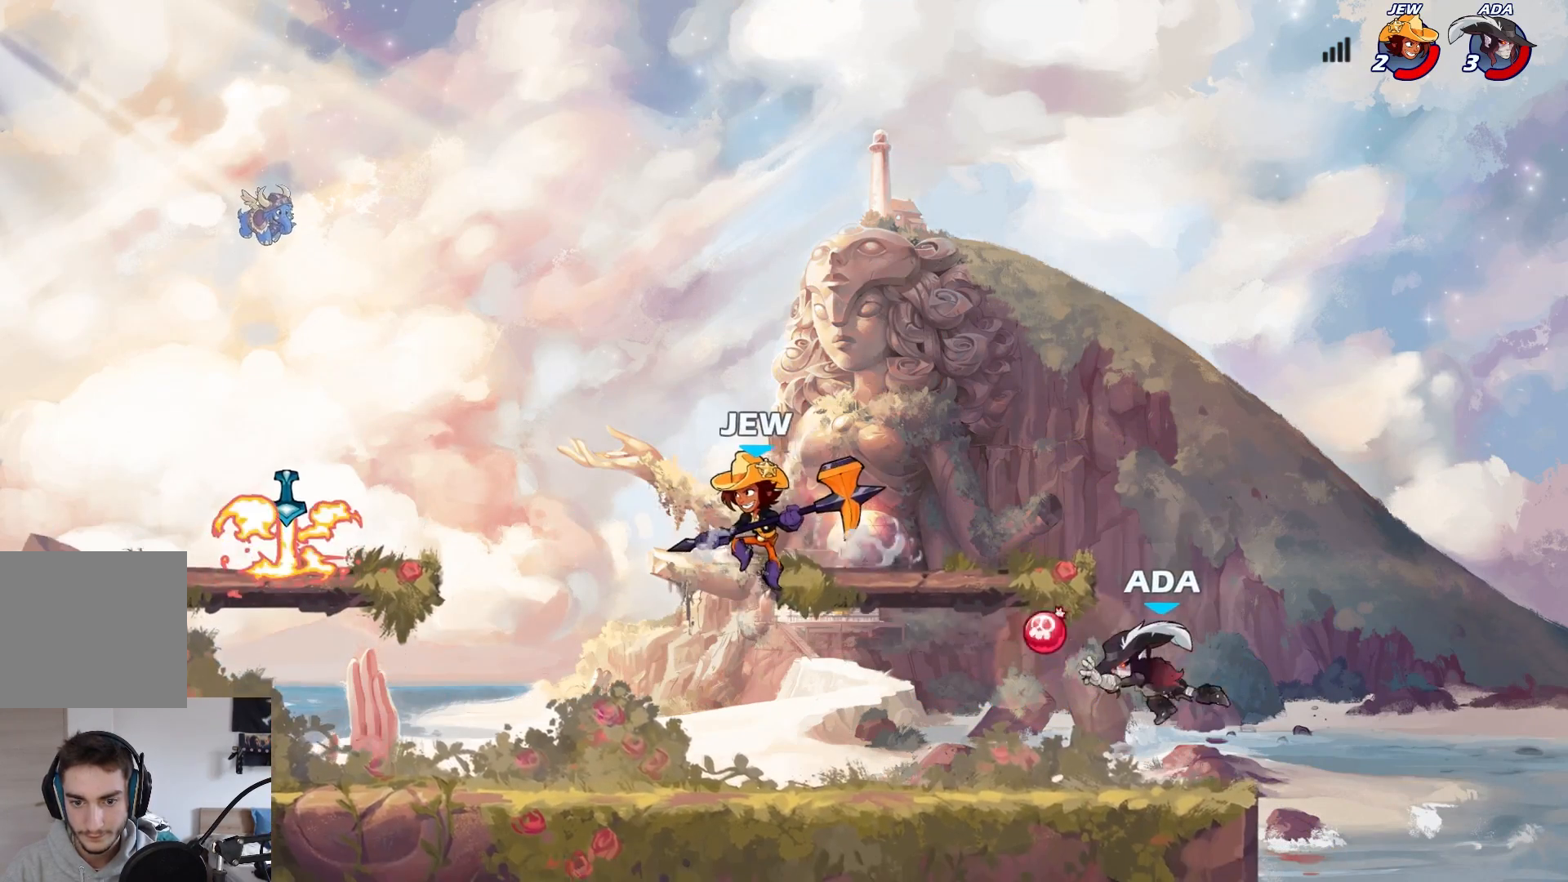
{"buttons": [], "left_stick": "right", "events": [[50, "left_stick", "left"], [467, "left_stick", "right"]]}
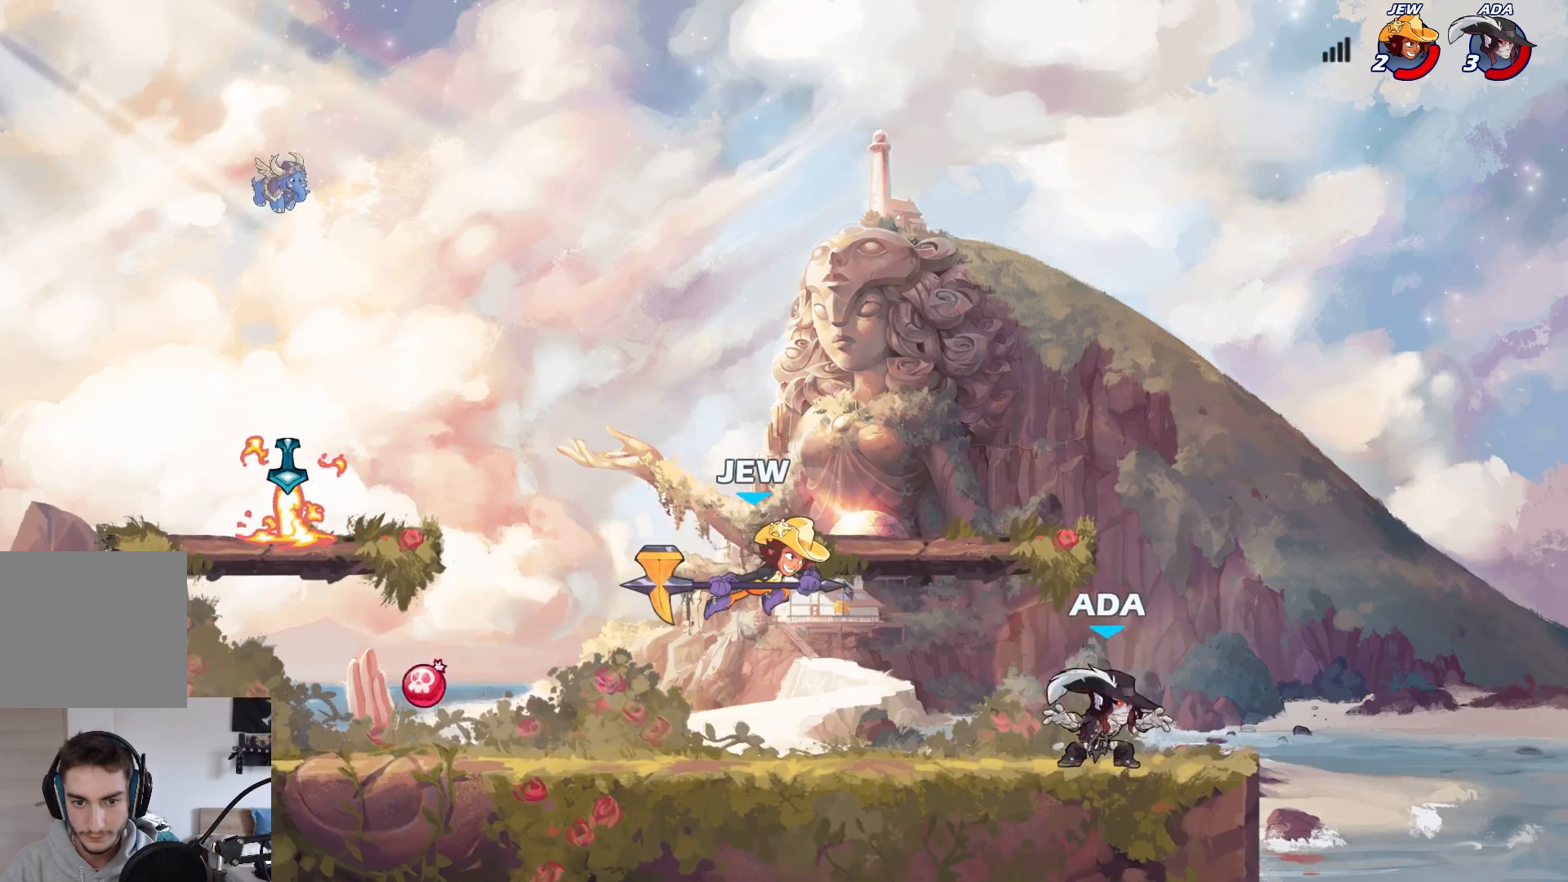
{"buttons": ["L2"], "left_stick": "left", "events": [[250, "left_stick", "left"], [450, "L2", "down"]]}
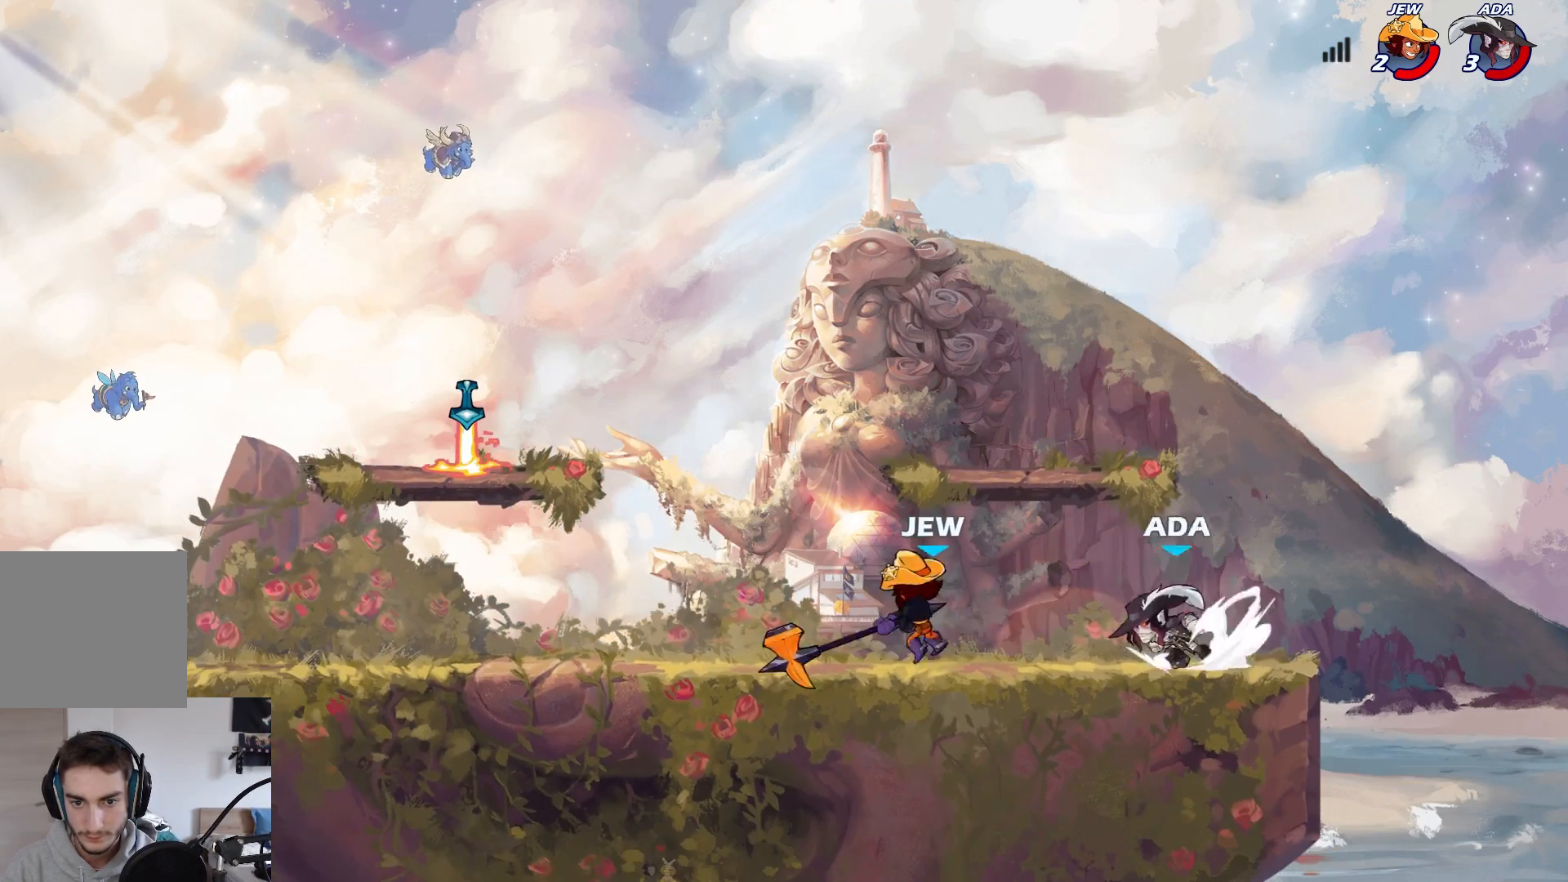
{"buttons": [], "left_stick": "up-left", "events": [[67, "X", "down"], [100, "L2", "up"], [133, "X", "up"], [417, "left_stick", "up-left"]]}
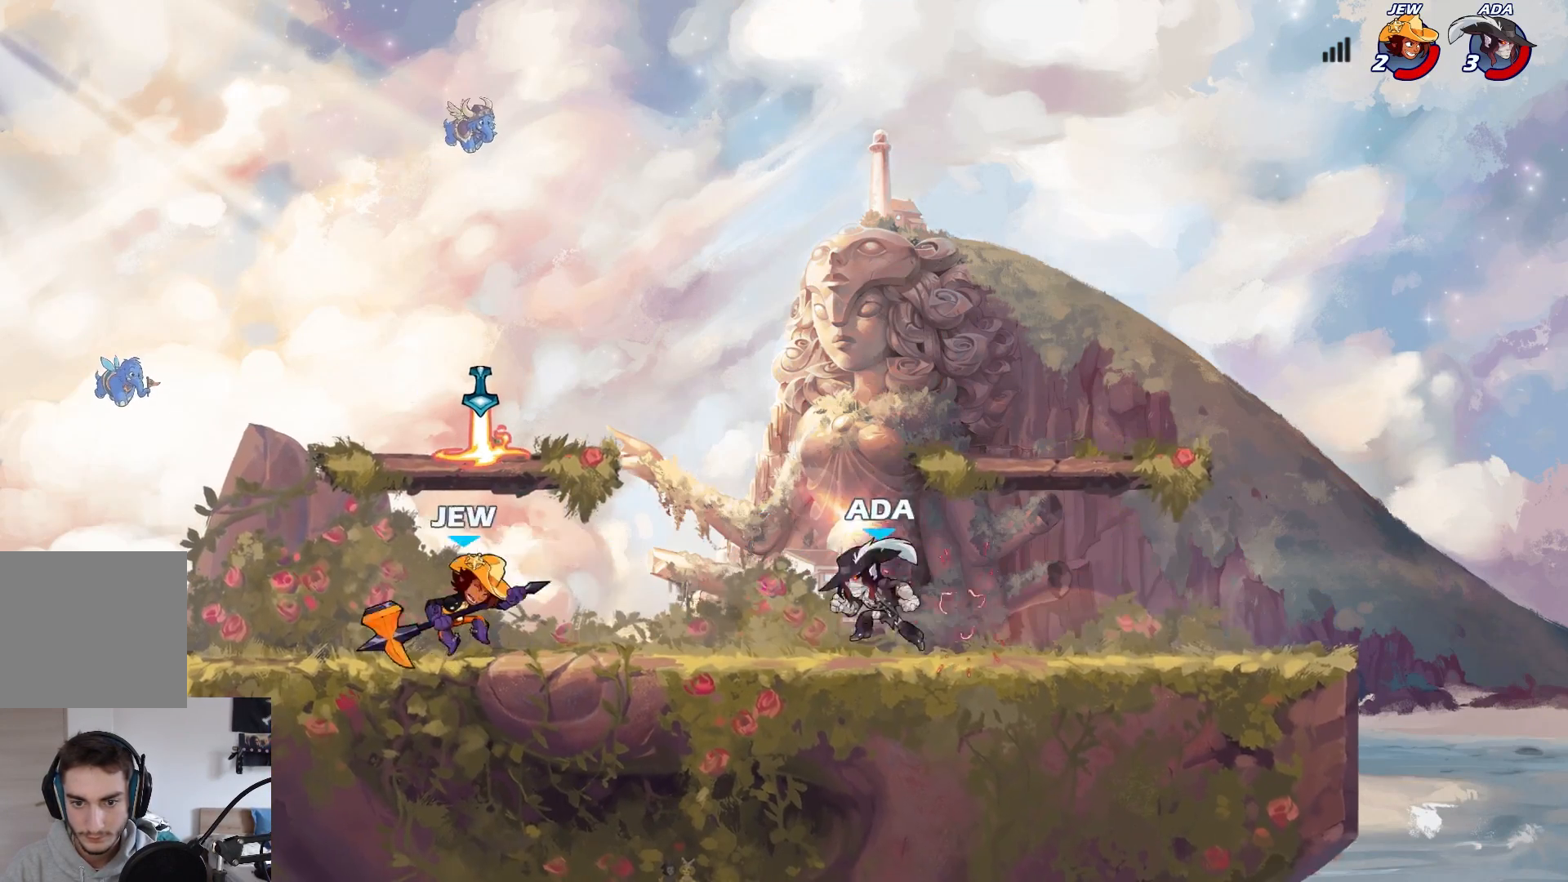
{"buttons": ["A"], "left_stick": "up-right", "events": [[17, "L2", "down"], [133, "L2", "up"], [167, "left_stick", "left"], [433, "left_stick", "up-right"], [467, "A", "down"]]}
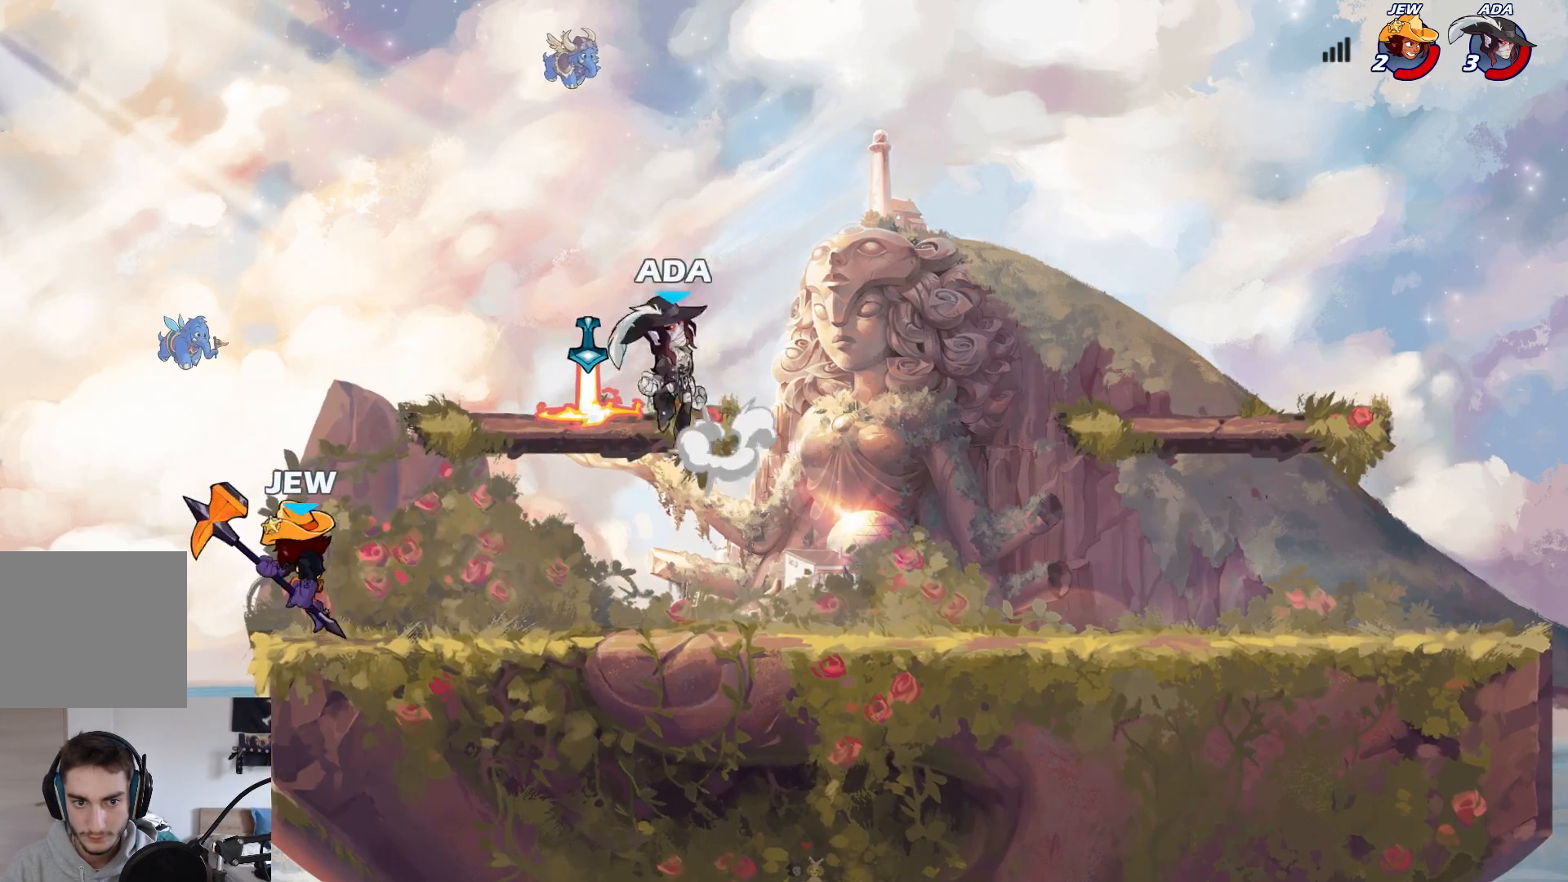
{"buttons": [], "left_stick": "down-left", "events": [[17, "R1", "down"], [117, "A", "up"], [117, "left_stick", "right"], [150, "R1", "up"], [267, "left_stick", "down-right"], [433, "left_stick", "down-left"]]}
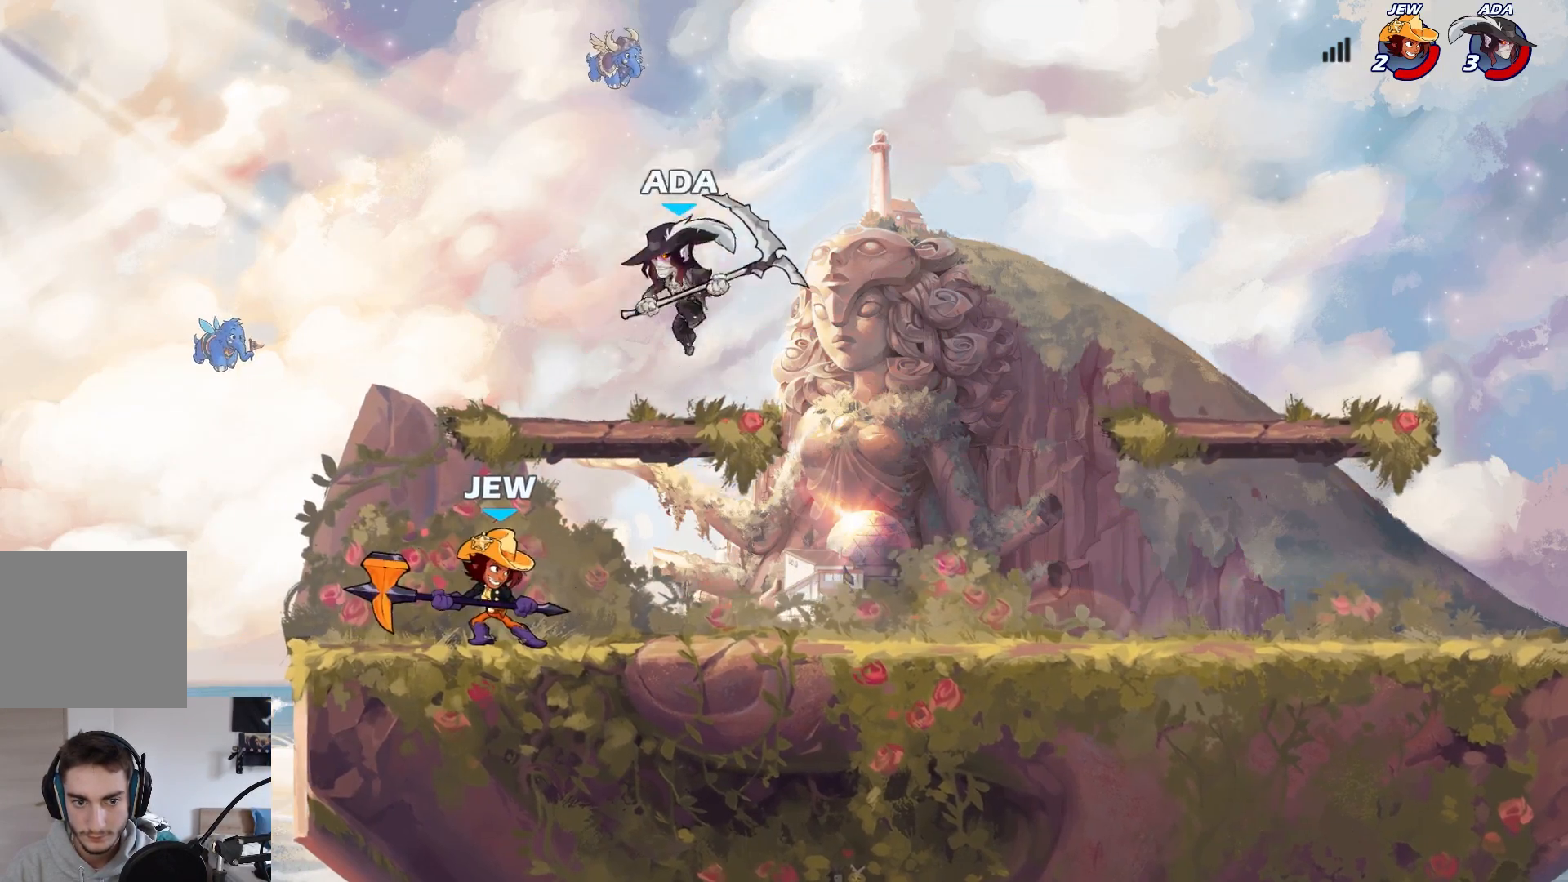
{"buttons": [], "left_stick": "down-left", "events": [[33, "X", "down"], [183, "L3", "down"], [300, "L3", "up"], [333, "X", "up"]]}
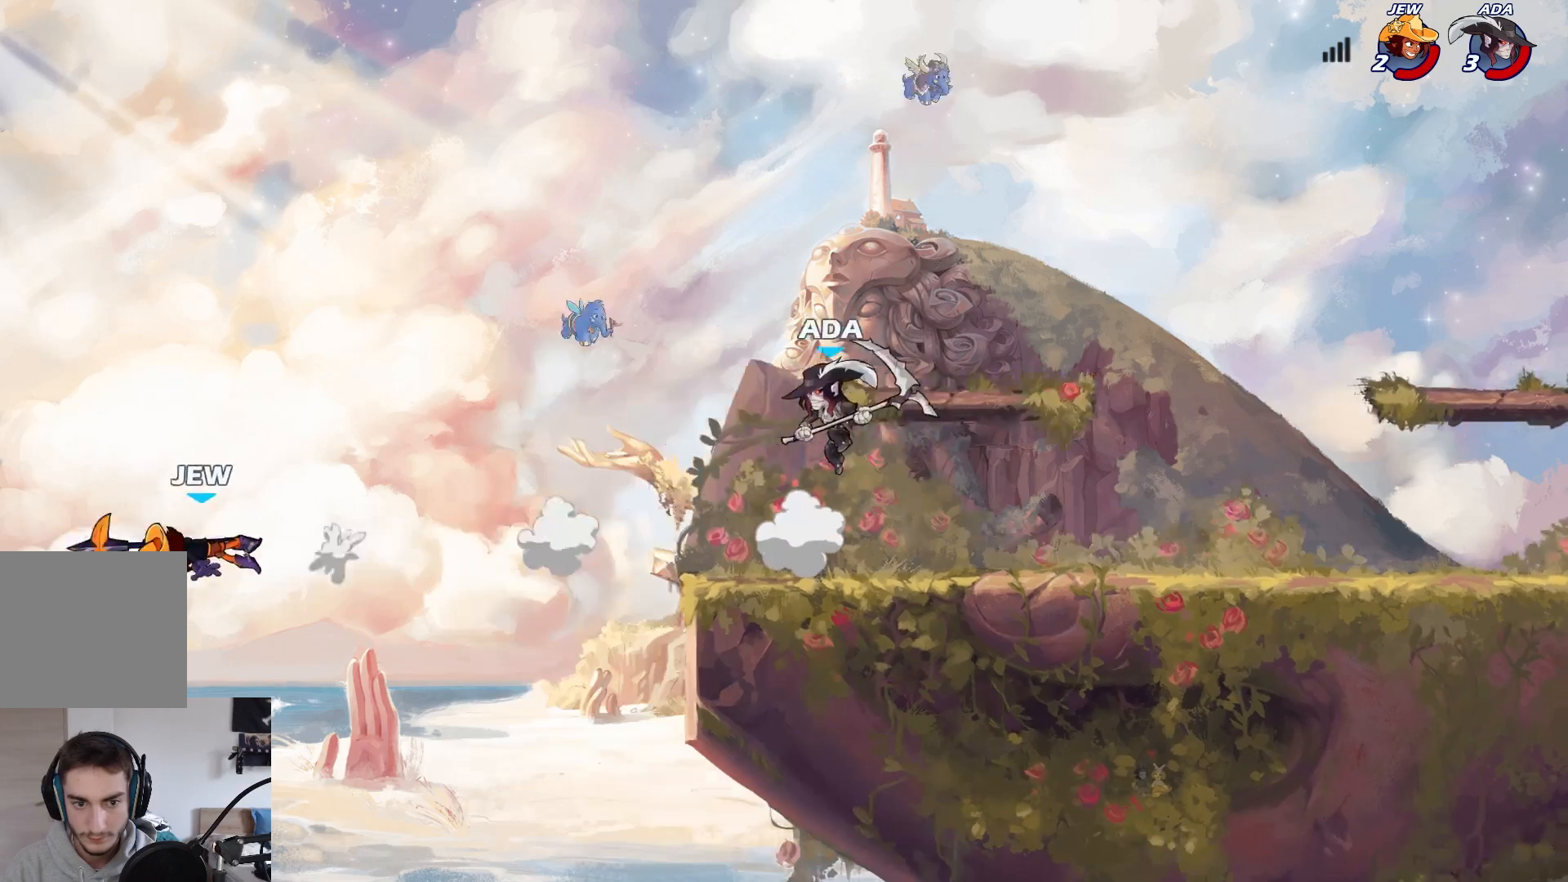
{"buttons": [], "left_stick": "center", "events": [[50, "left_stick", "right"], [417, "left_stick", "center"]]}
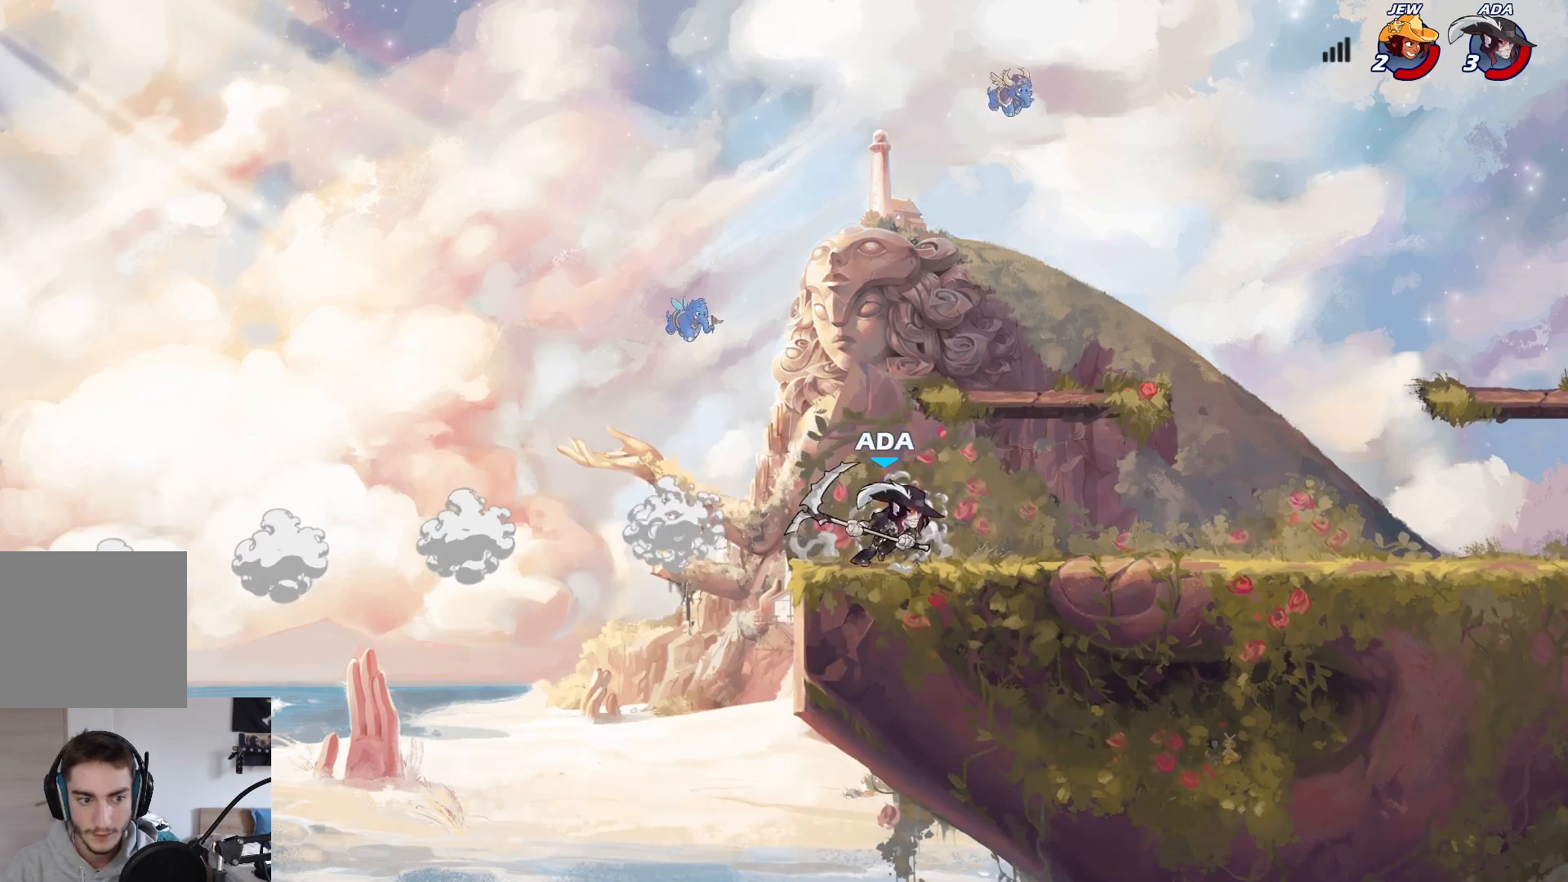
{"buttons": [], "left_stick": "left", "events": [[483, "left_stick", "left"]]}
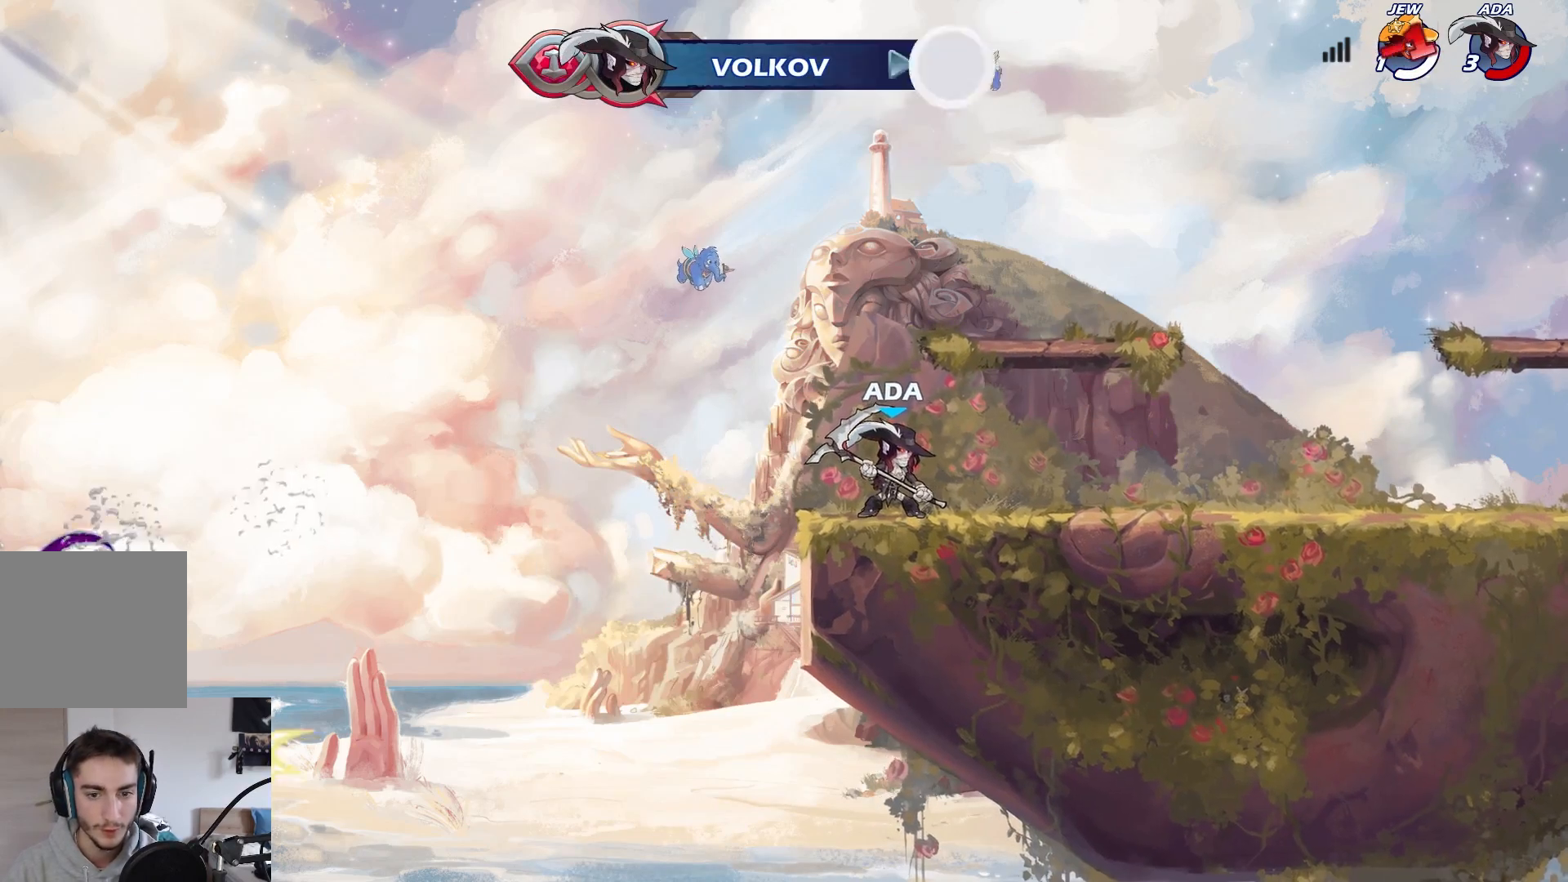
{"buttons": [], "left_stick": "center", "events": [[83, "left_stick", "center"]]}
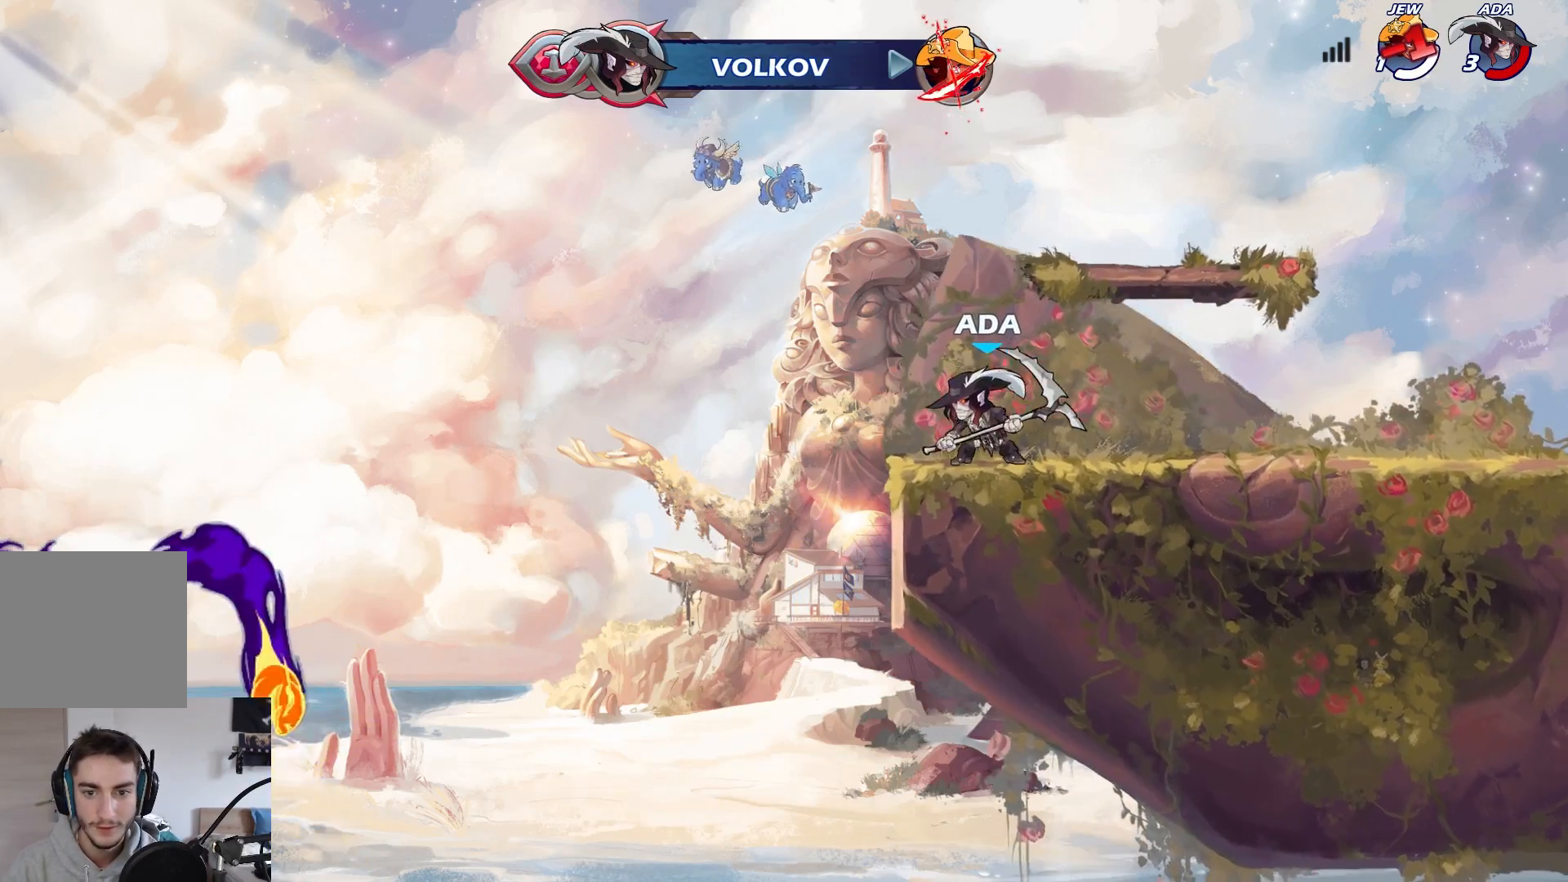
{"buttons": [], "left_stick": "center", "events": []}
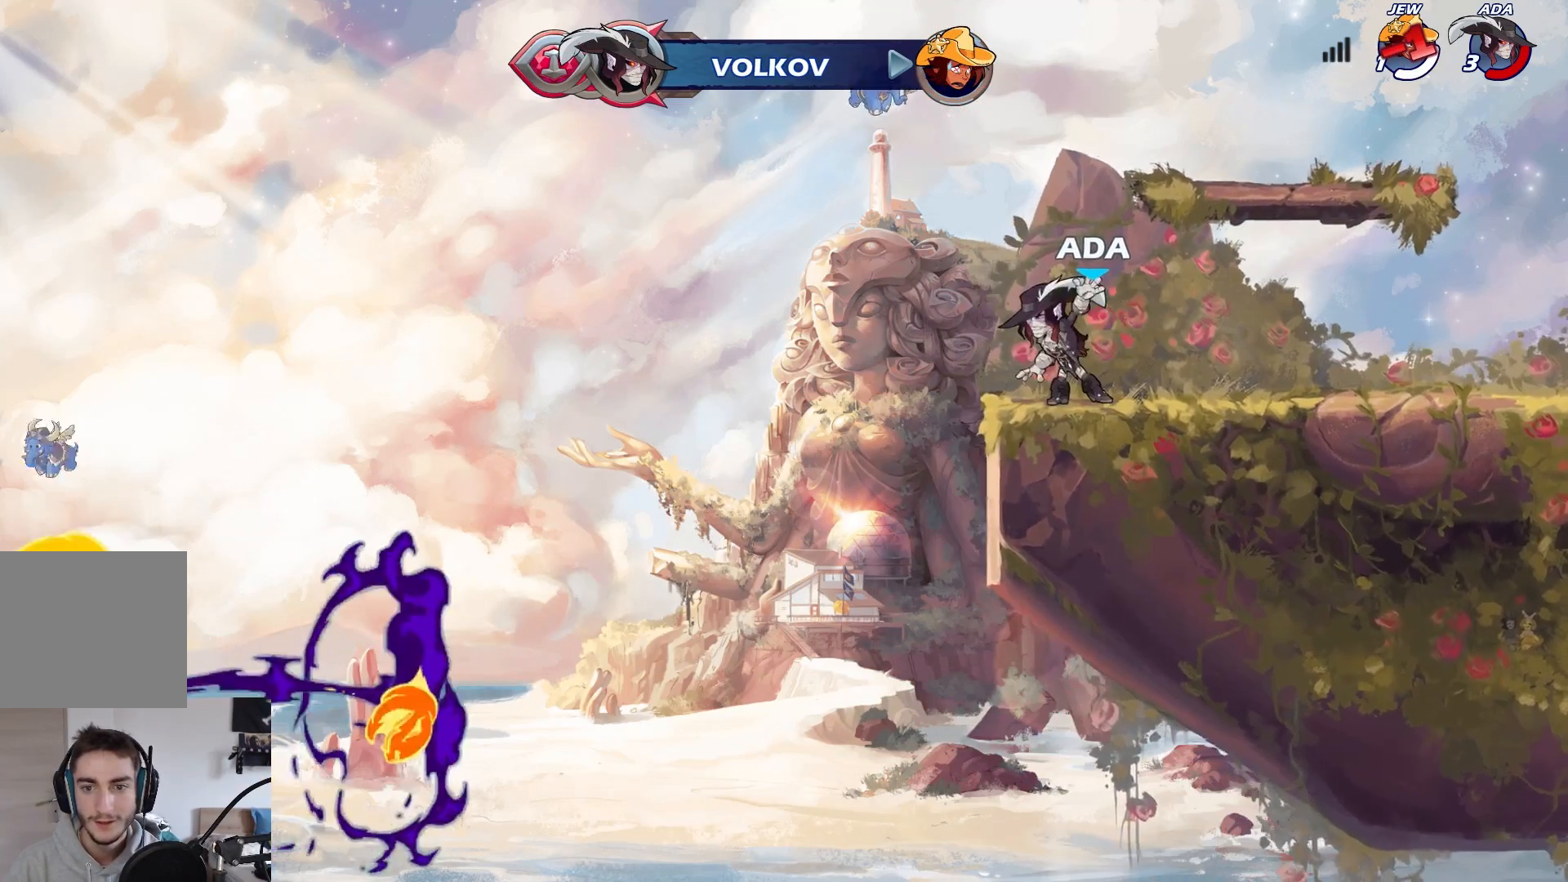
{"buttons": [], "left_stick": "center", "events": []}
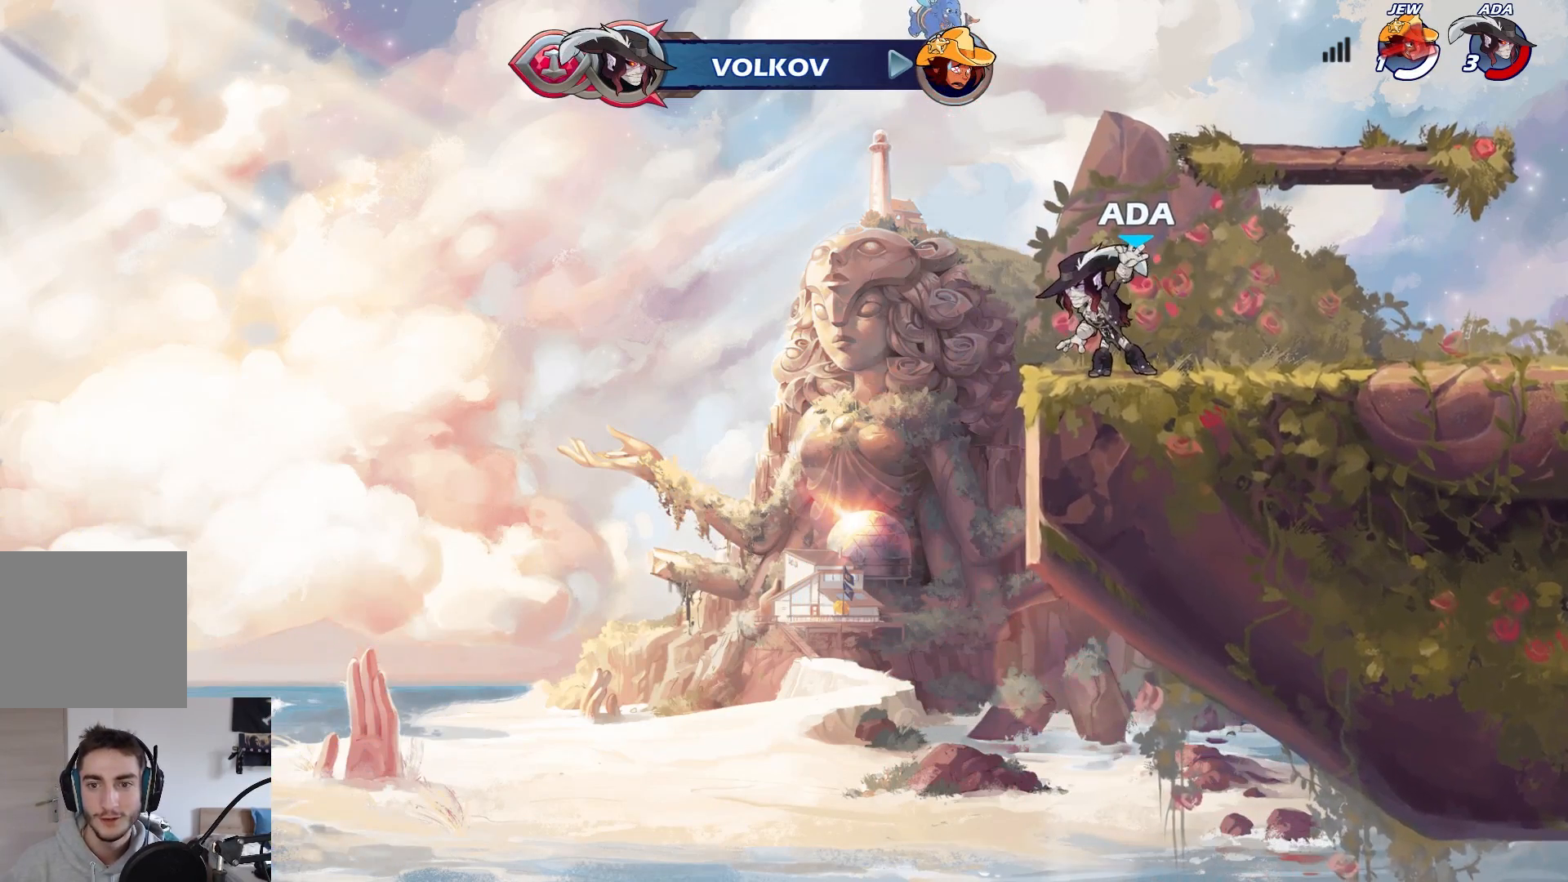
{"buttons": [], "left_stick": "center", "events": []}
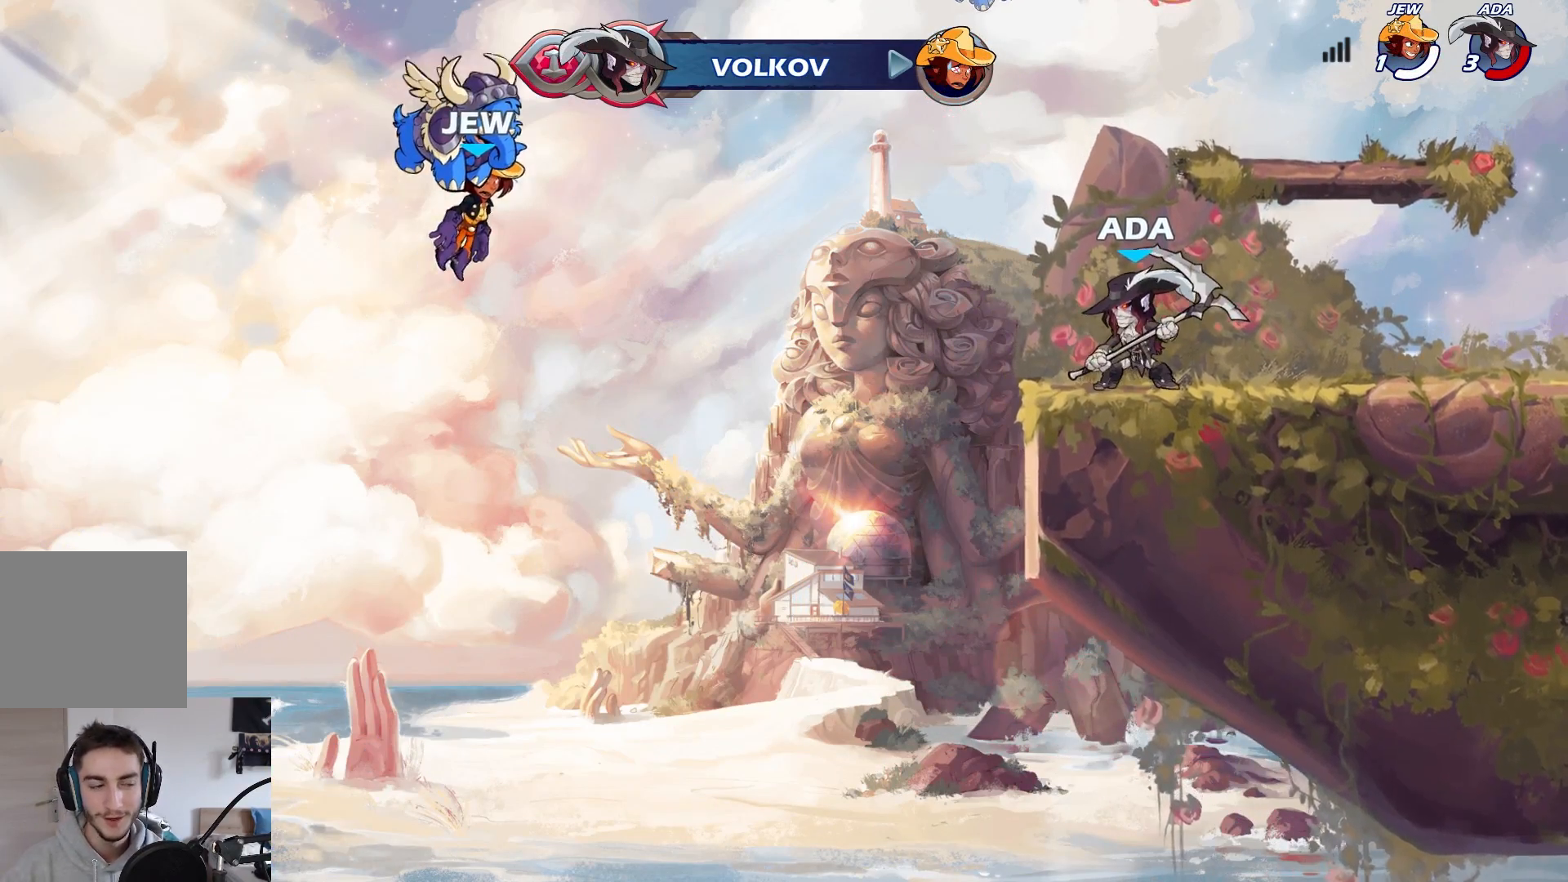
{"buttons": [], "left_stick": "right", "events": [[333, "left_stick", "right"]]}
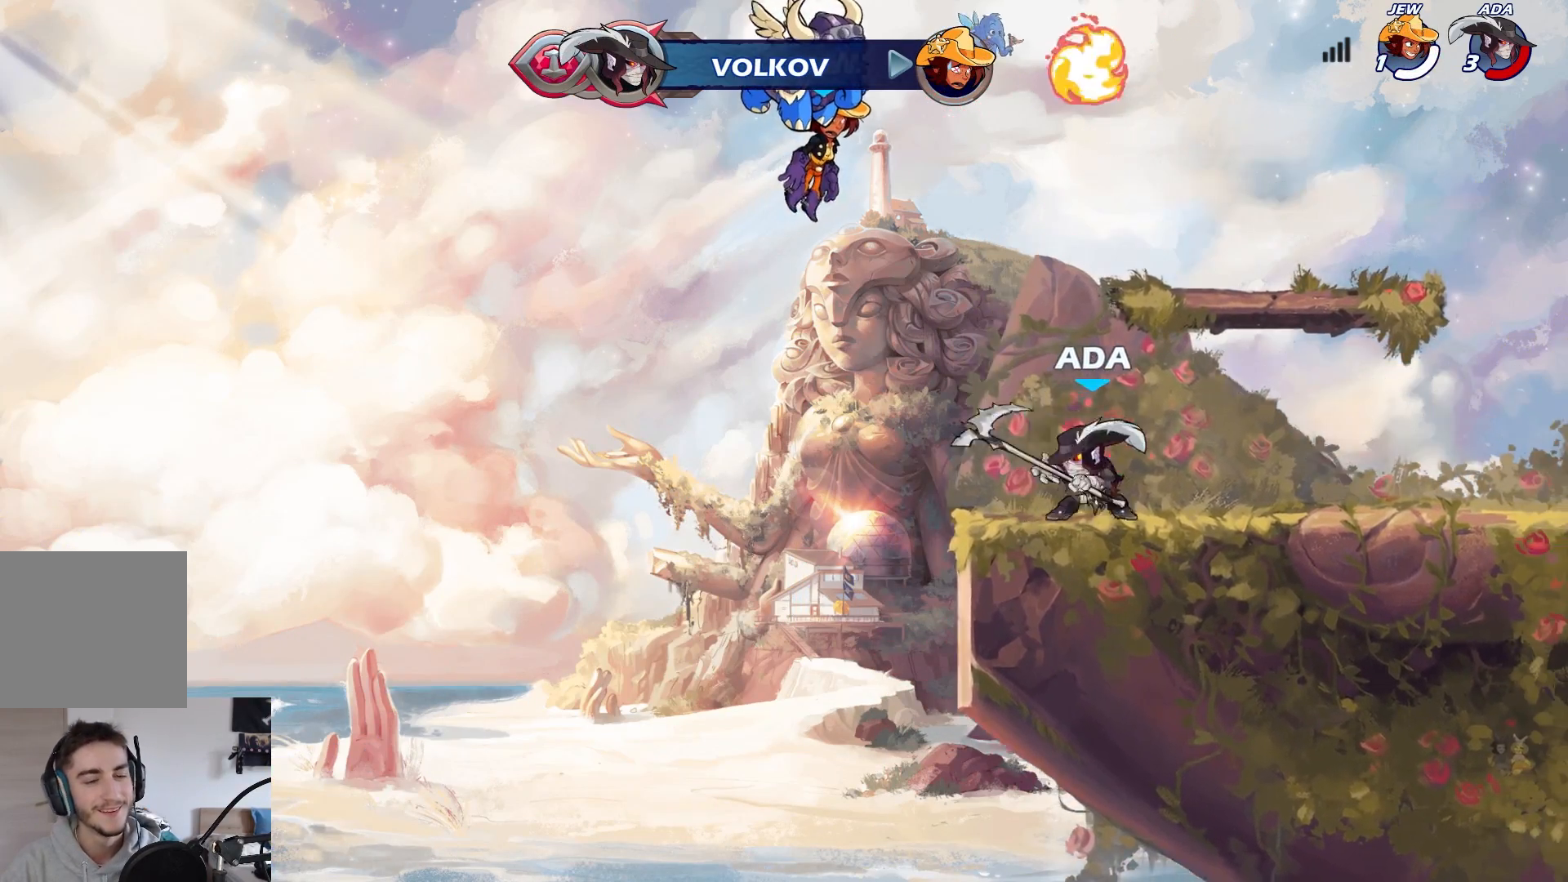
{"buttons": [], "left_stick": "right", "events": [[33, "L2", "down"], [100, "A", "down"], [167, "L2", "up"], [167, "left_stick", "down-right"], [217, "A", "up"], [483, "left_stick", "right"]]}
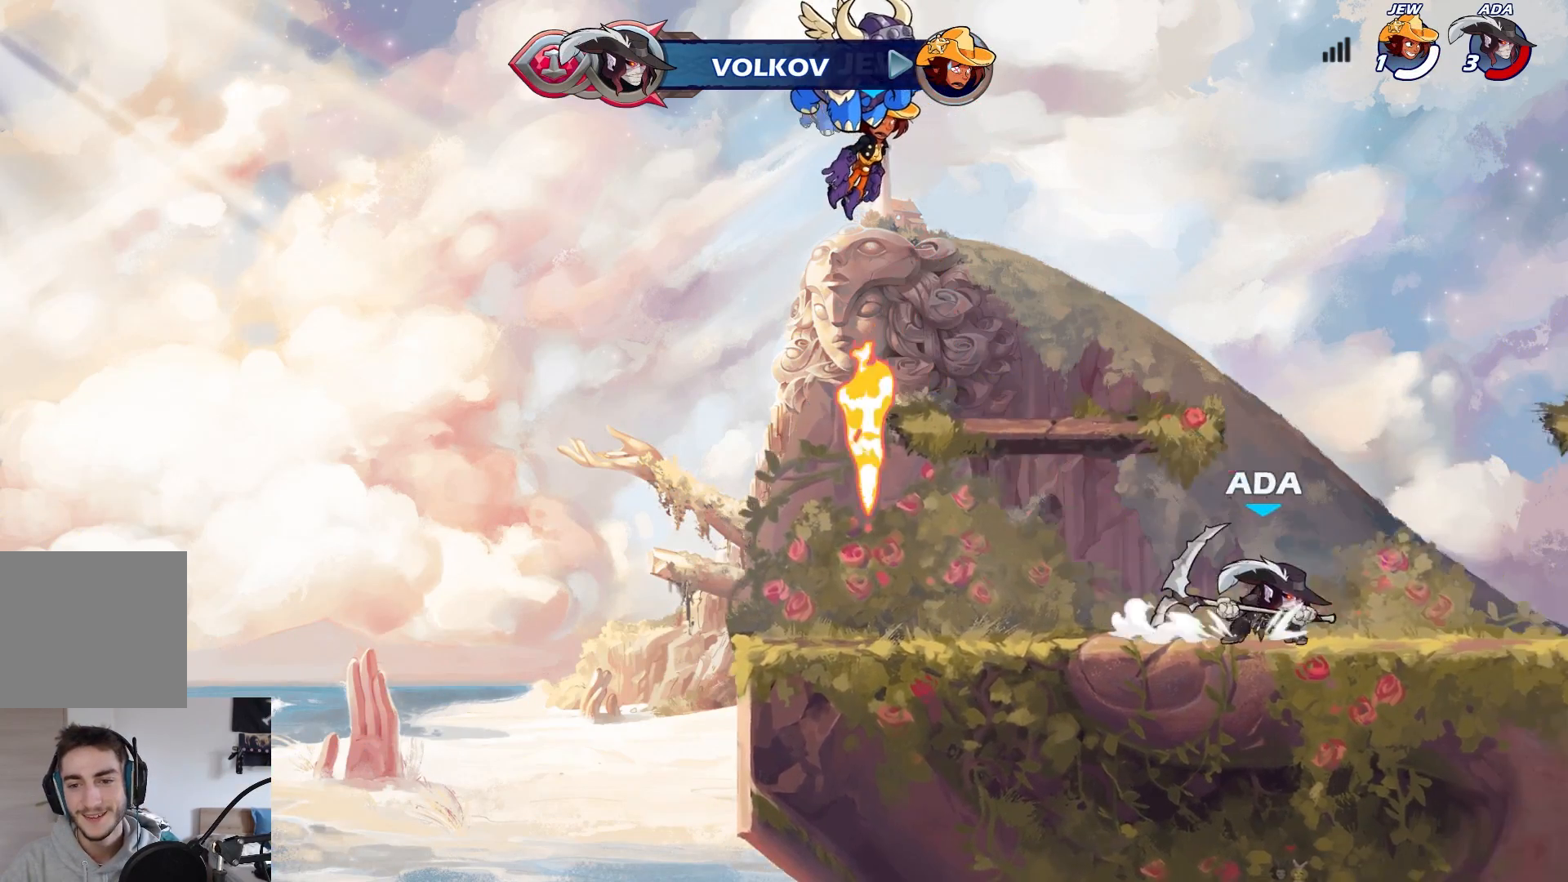
{"buttons": [], "left_stick": "right", "events": [[200, "left_stick", "left"], [383, "left_stick", "right"]]}
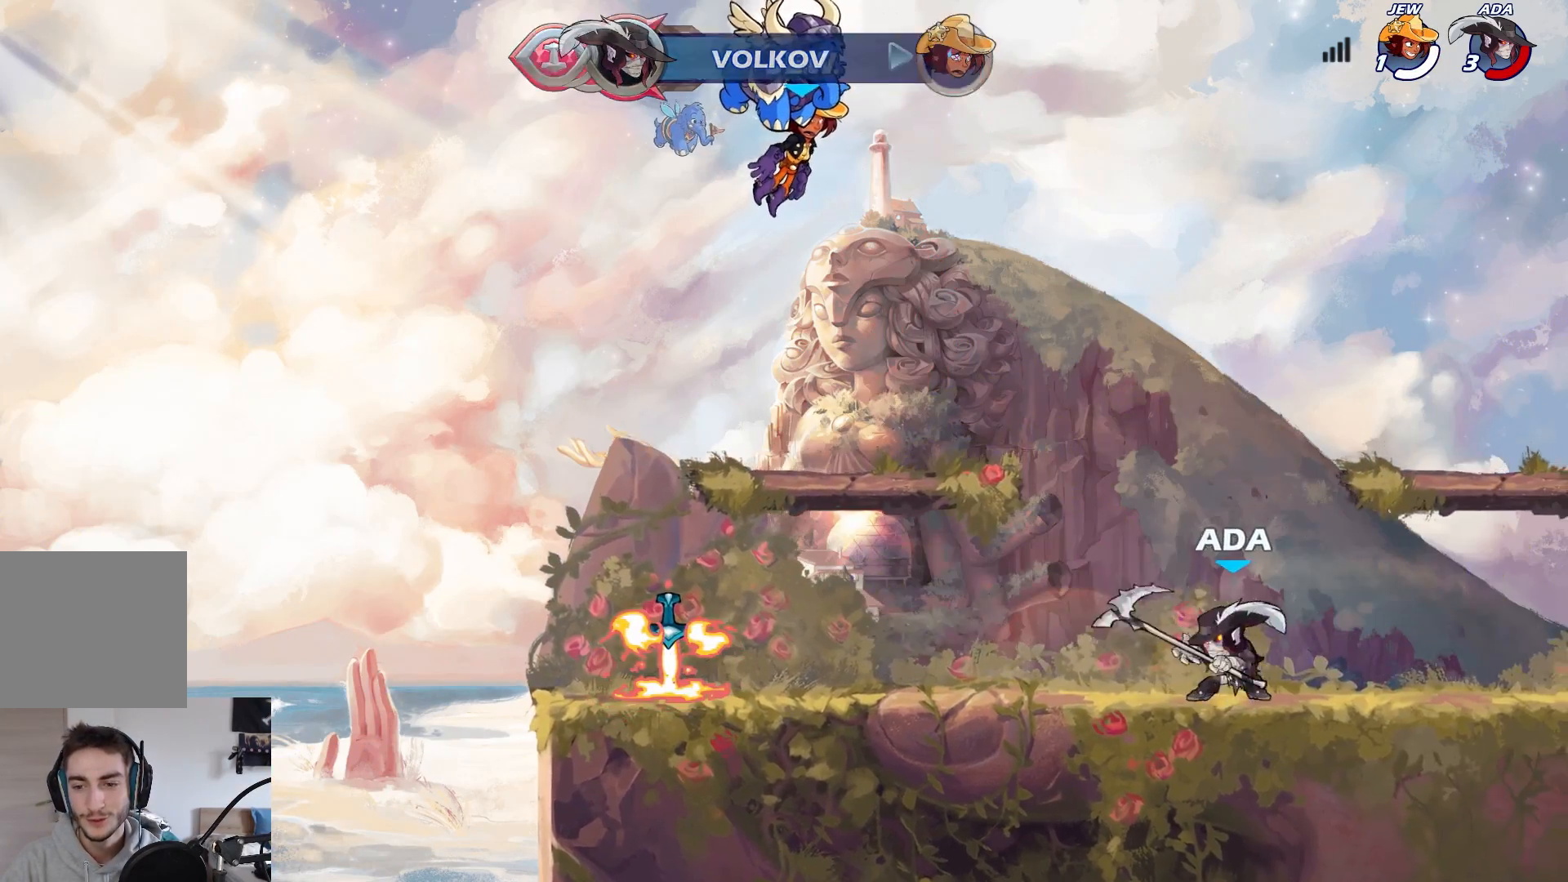
{"buttons": [], "left_stick": "down", "events": [[117, "L2", "down"], [250, "L2", "up"], [317, "left_stick", "down-left"], [500, "left_stick", "down"]]}
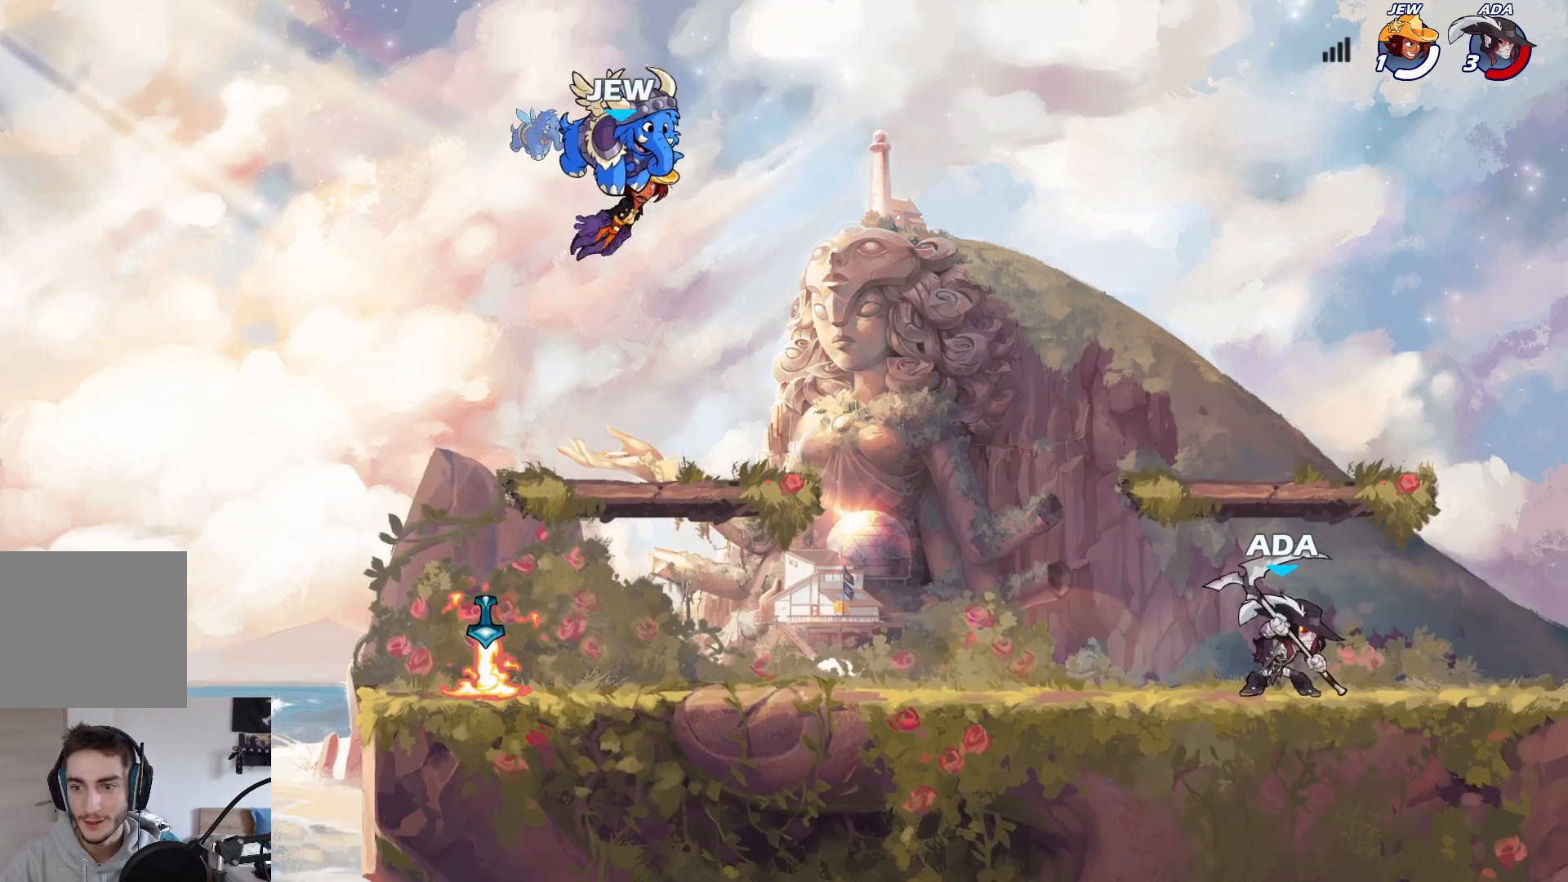
{"buttons": [], "left_stick": "center", "events": [[150, "B", "down"], [250, "B", "up"], [350, "left_stick", "center"]]}
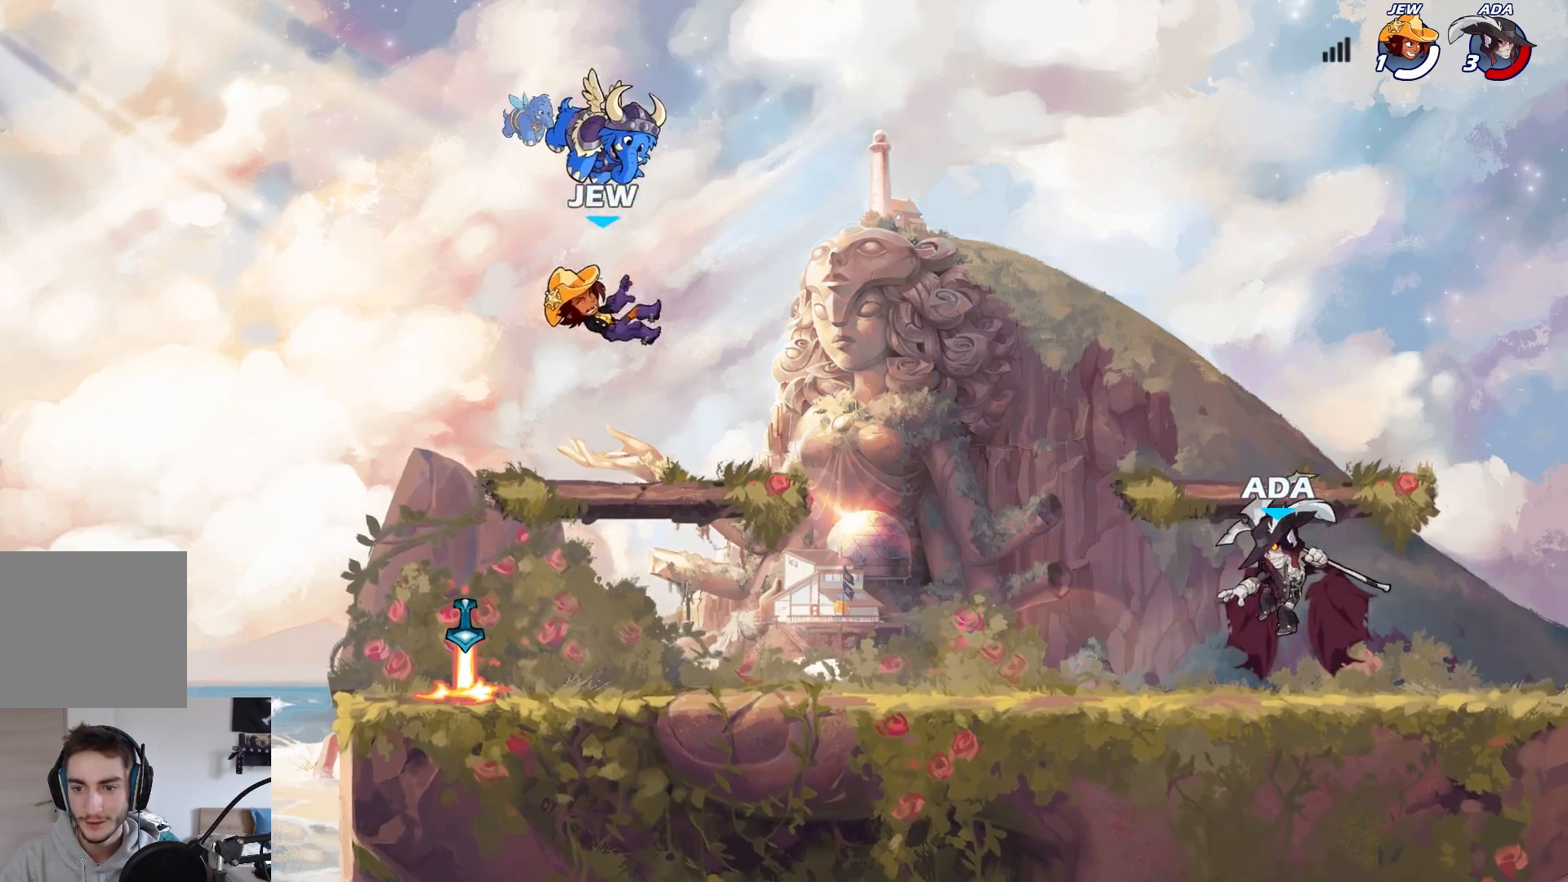
{"buttons": [], "left_stick": "right", "events": [[117, "left_stick", "right"]]}